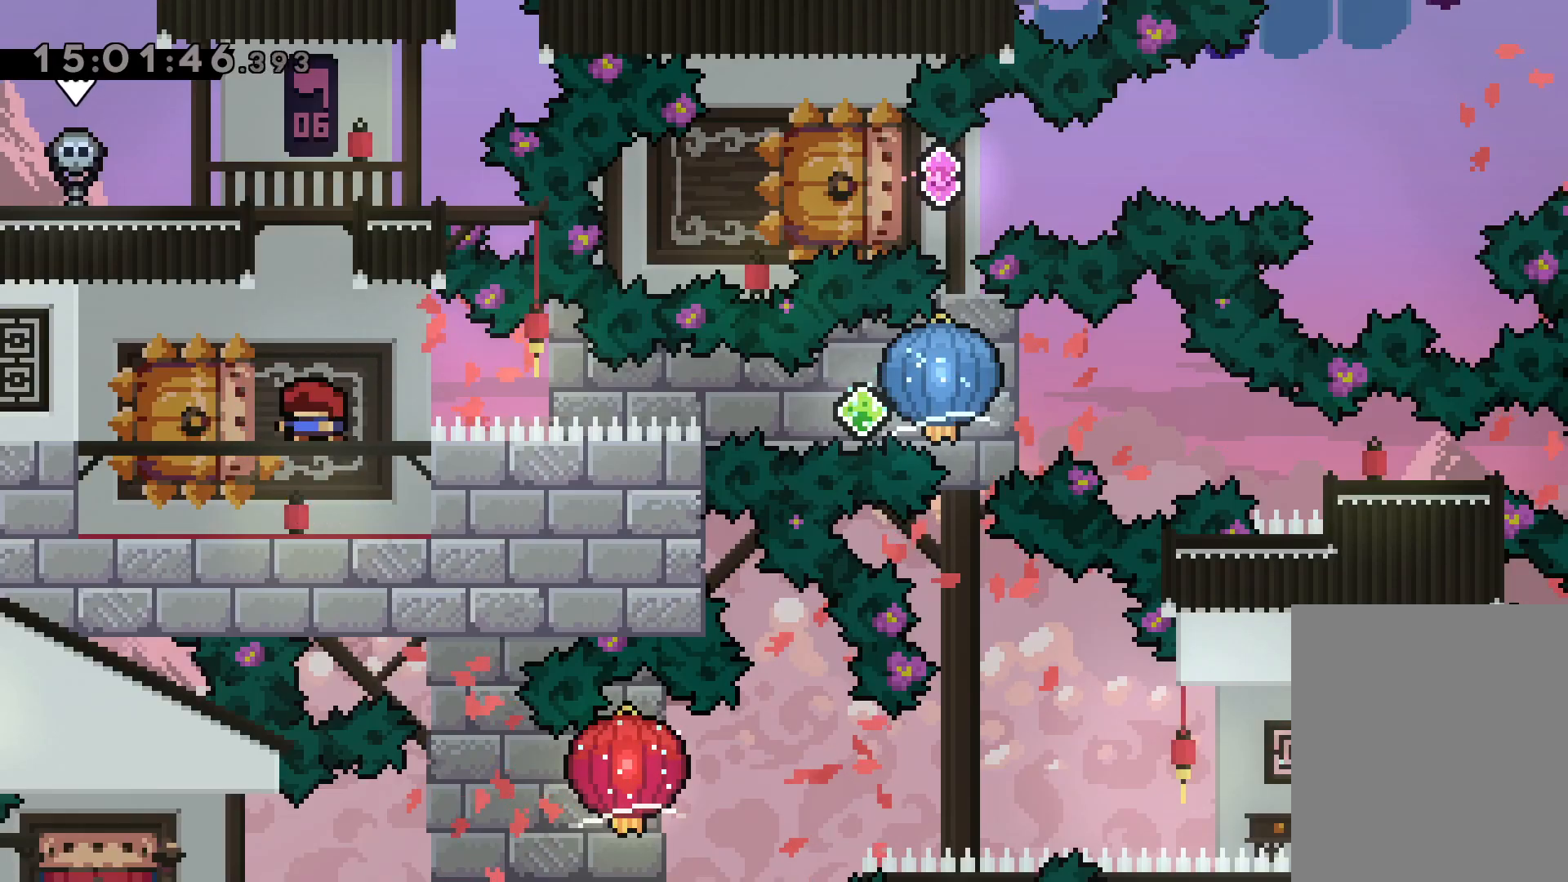
Gameplay with keyboard; each line is a JSON object with the keys held at the frame after it. "events" lists presses ("down") and releases ("up") of "dash", "down", "grab", "jump", "left", "right" and "up" between this image and that frame as [ms after this image, input, new state], when the widget could be followed in between. No other keys are recorded. Mouse input is not recorded. Key names are as the overlay labels them; some are game actions (e.g. jump) rather than physical keys.
{"keys": ["dash", "grab", "right"], "events": [[117, "down", "down"], [134, "left", "down"], [167, "dash", "down"], [317, "right", "down"], [350, "dash", "up"], [367, "dash", "down"], [400, "down", "up"], [417, "left", "up"], [434, "grab", "down"], [434, "jump", "down"], [450, "jump", "up"]]}
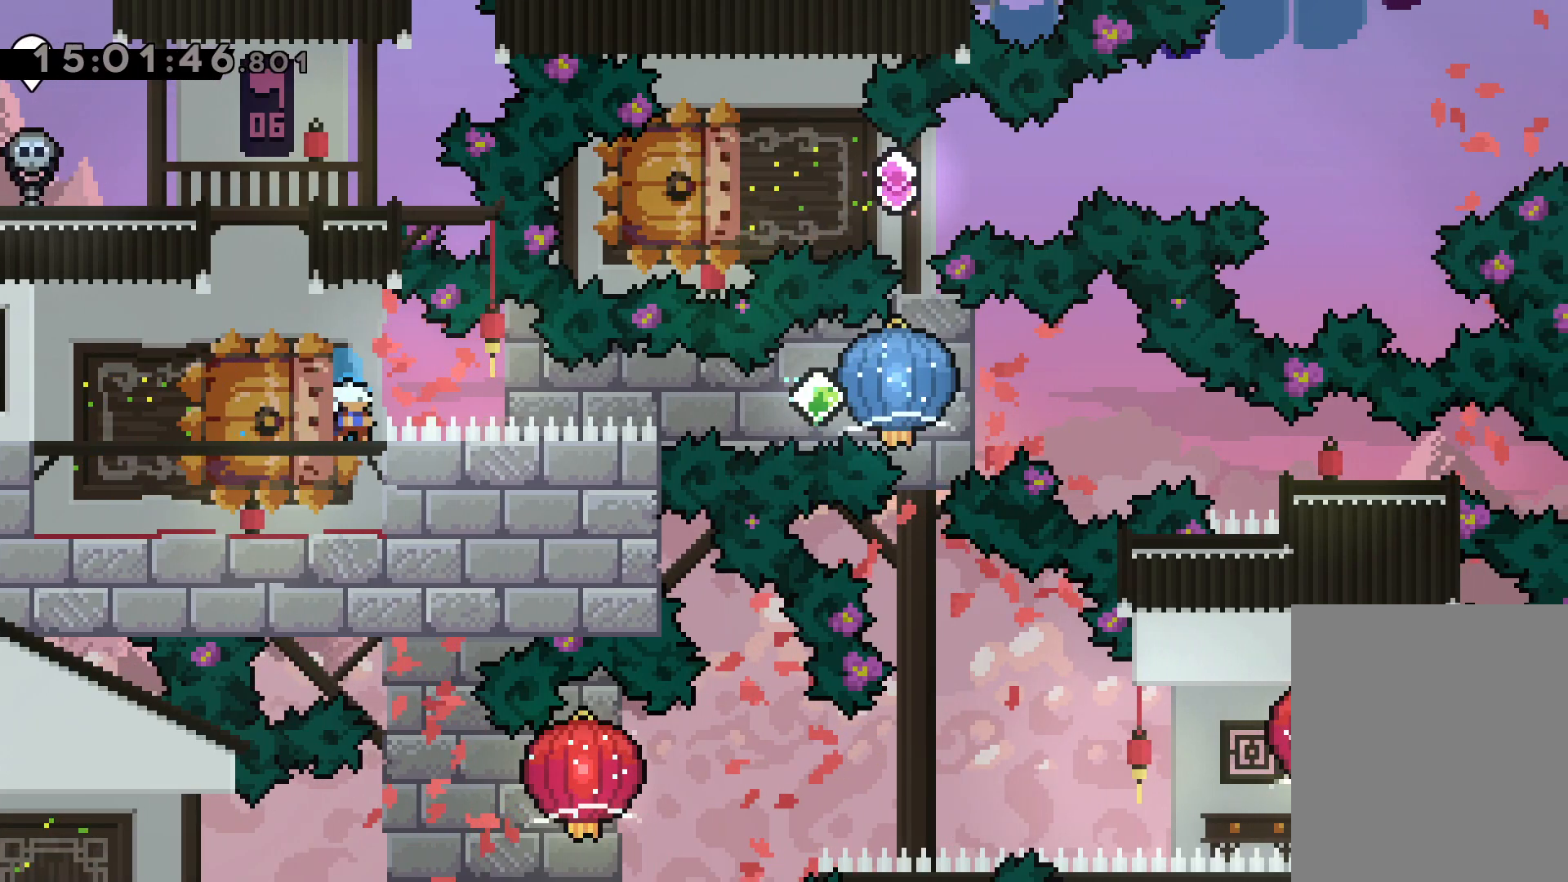
{"keys": [], "events": [[17, "dash", "up"], [300, "grab", "up"], [367, "right", "up"]]}
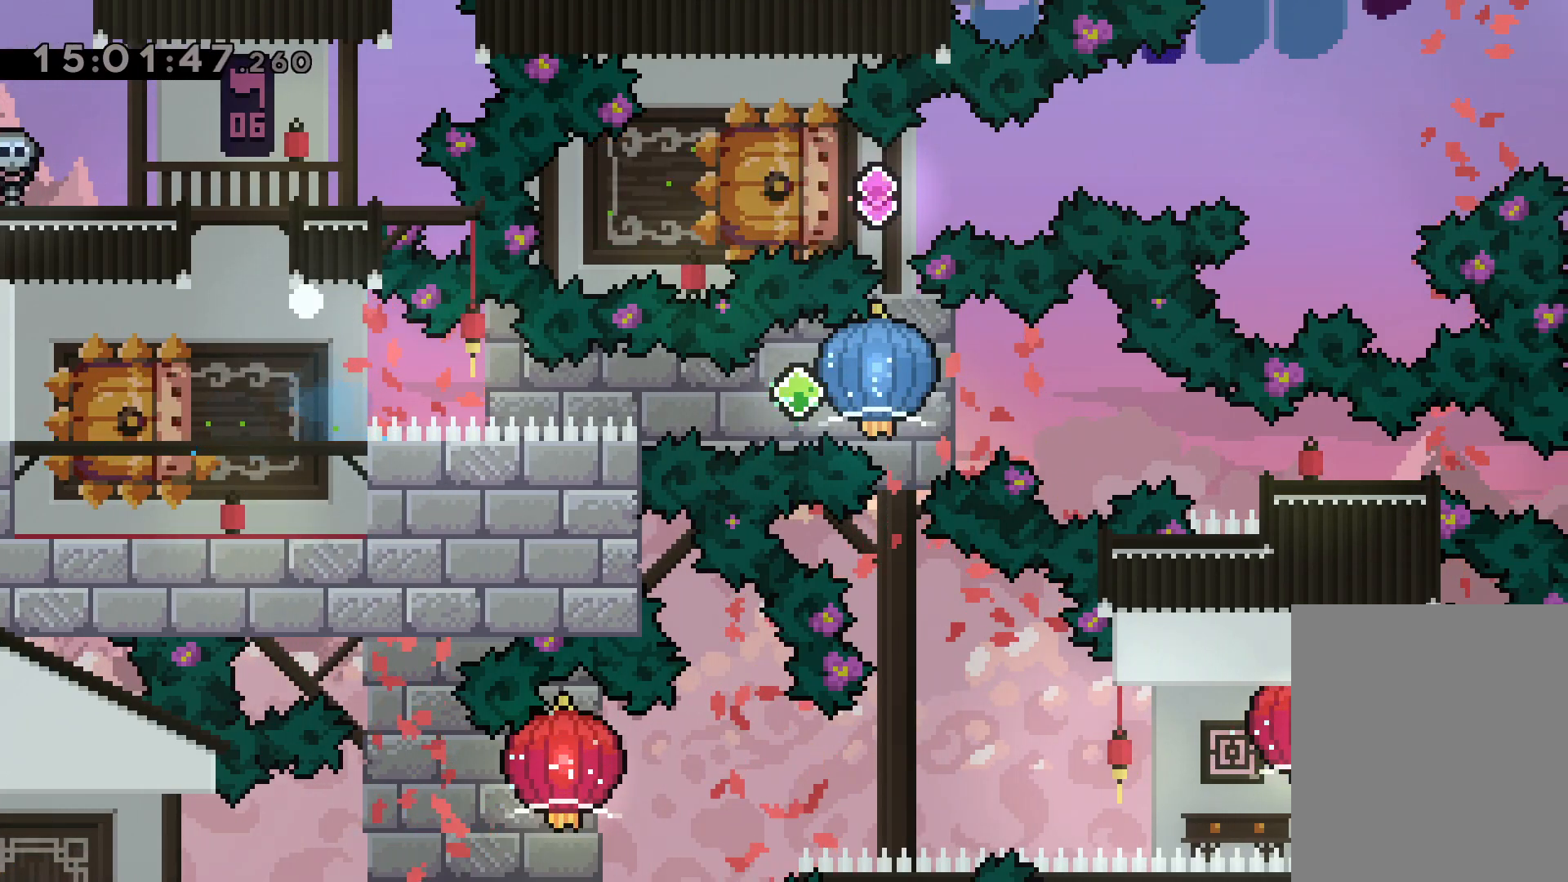
{"keys": [], "events": []}
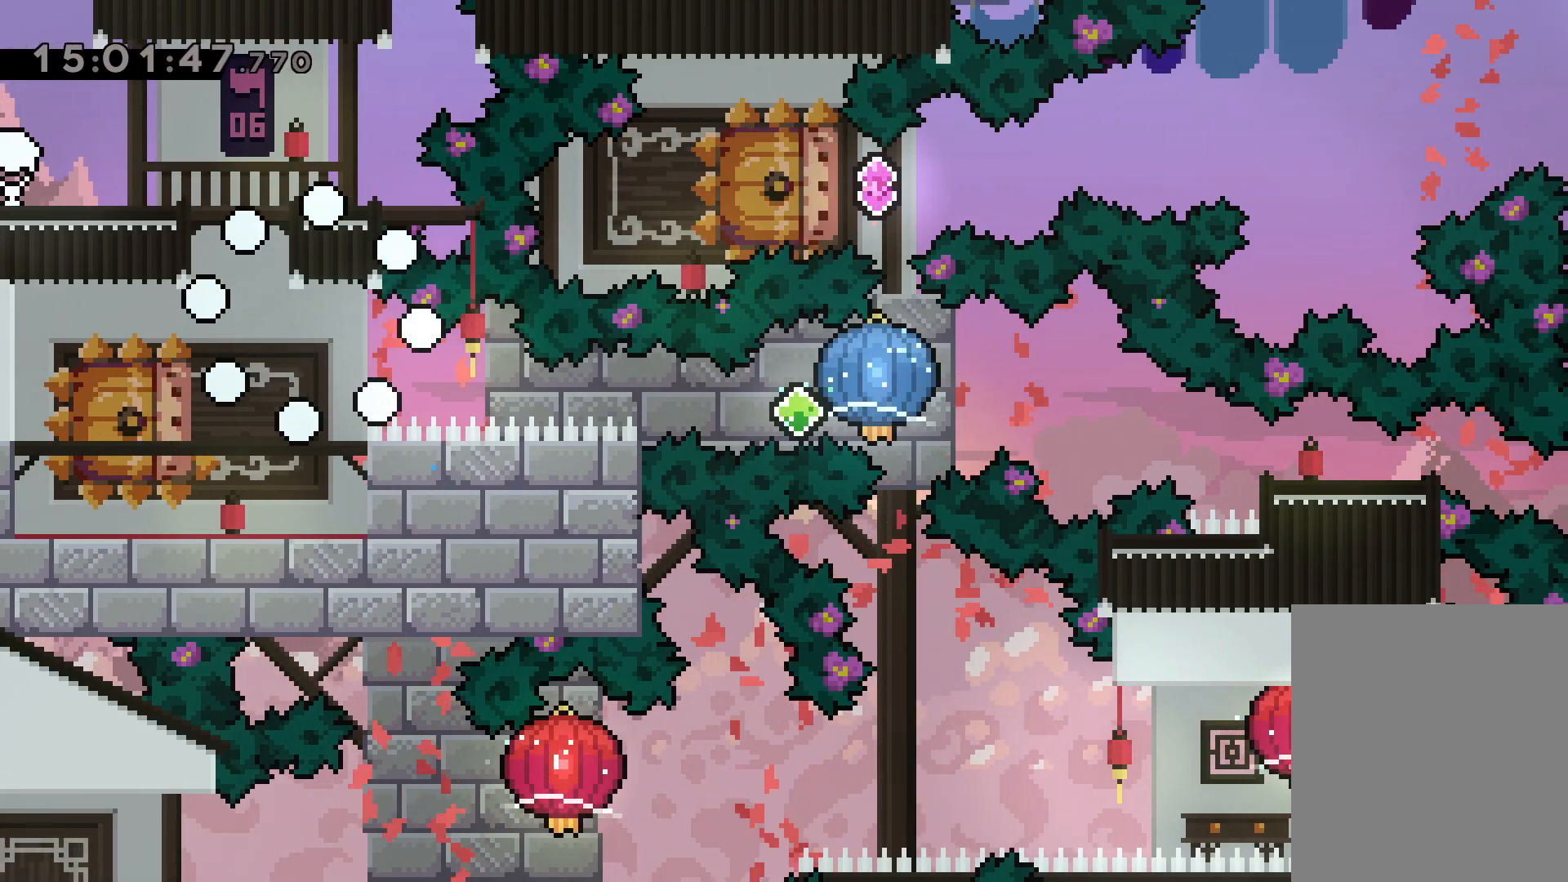
{"keys": [], "events": []}
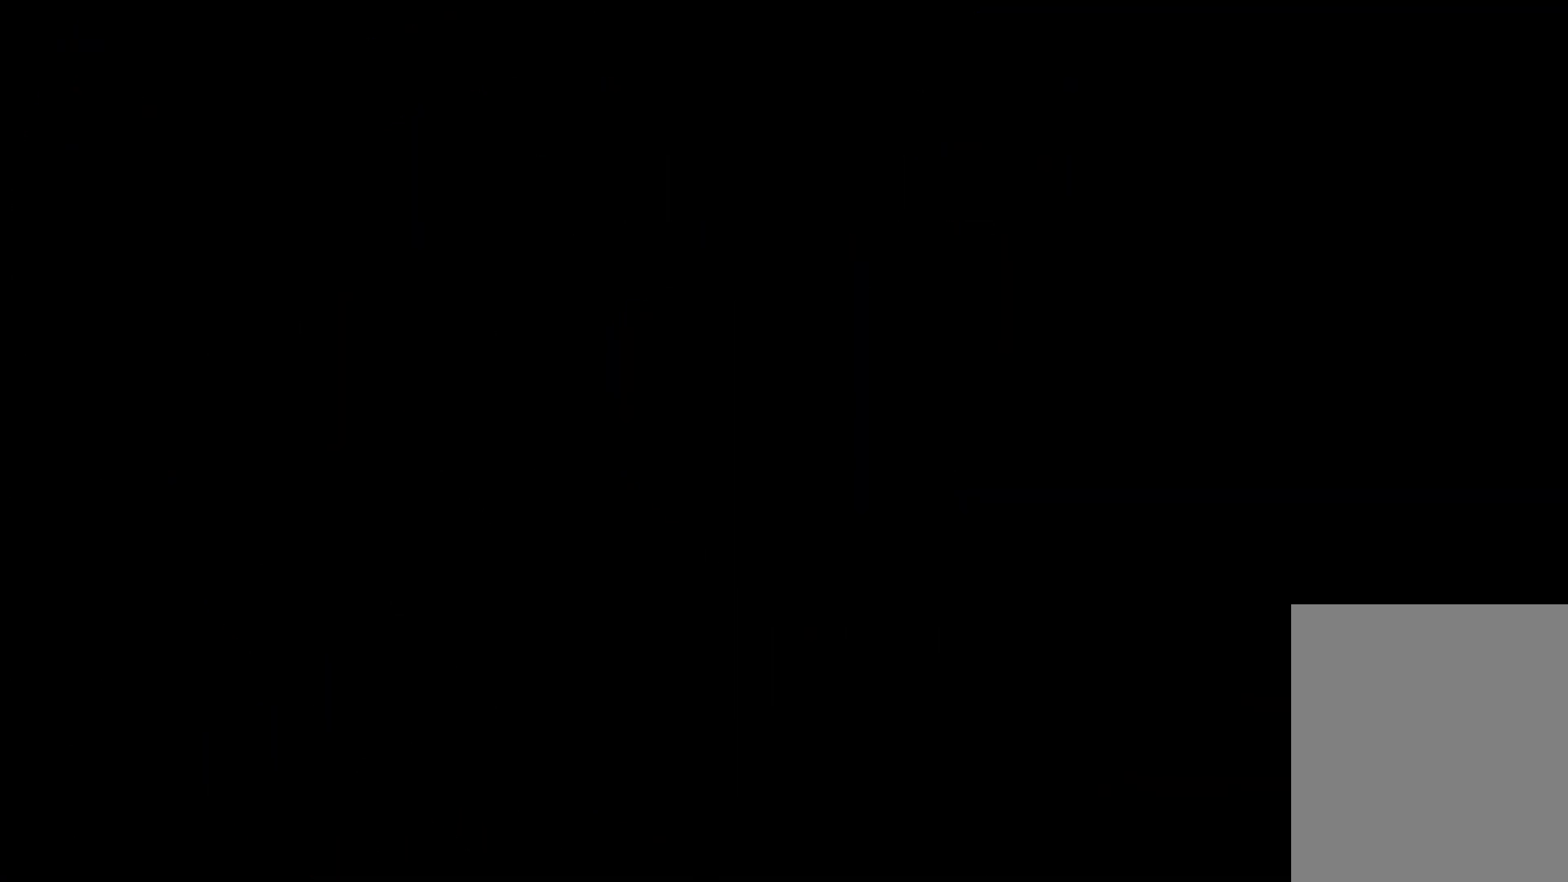
{"keys": [], "events": []}
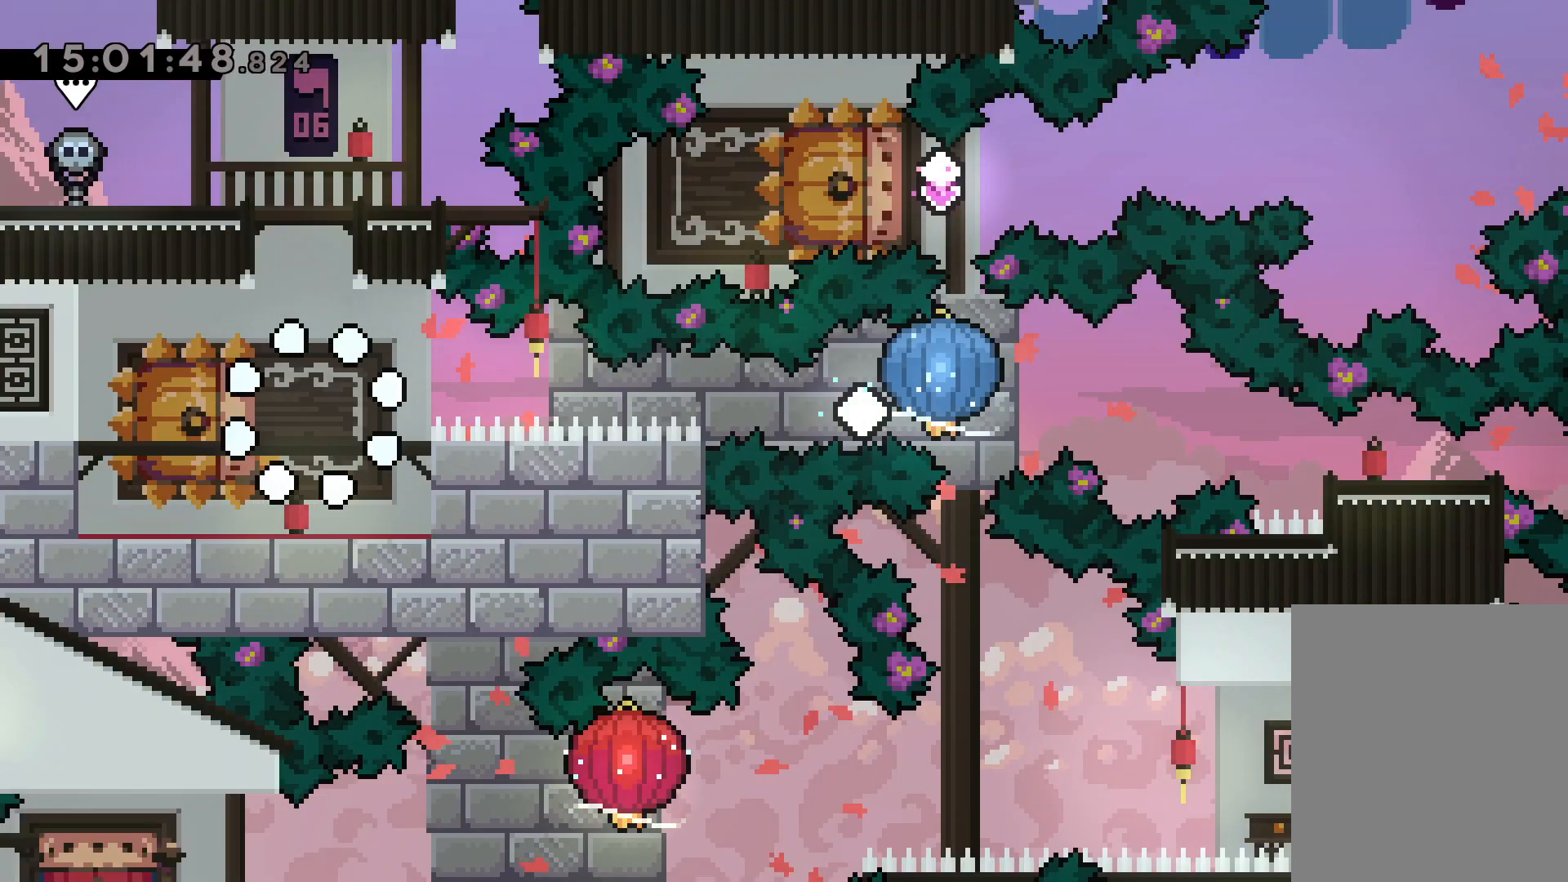
{"keys": ["dash", "down", "left"], "events": [[384, "down", "down"], [400, "left", "down"], [417, "dash", "down"]]}
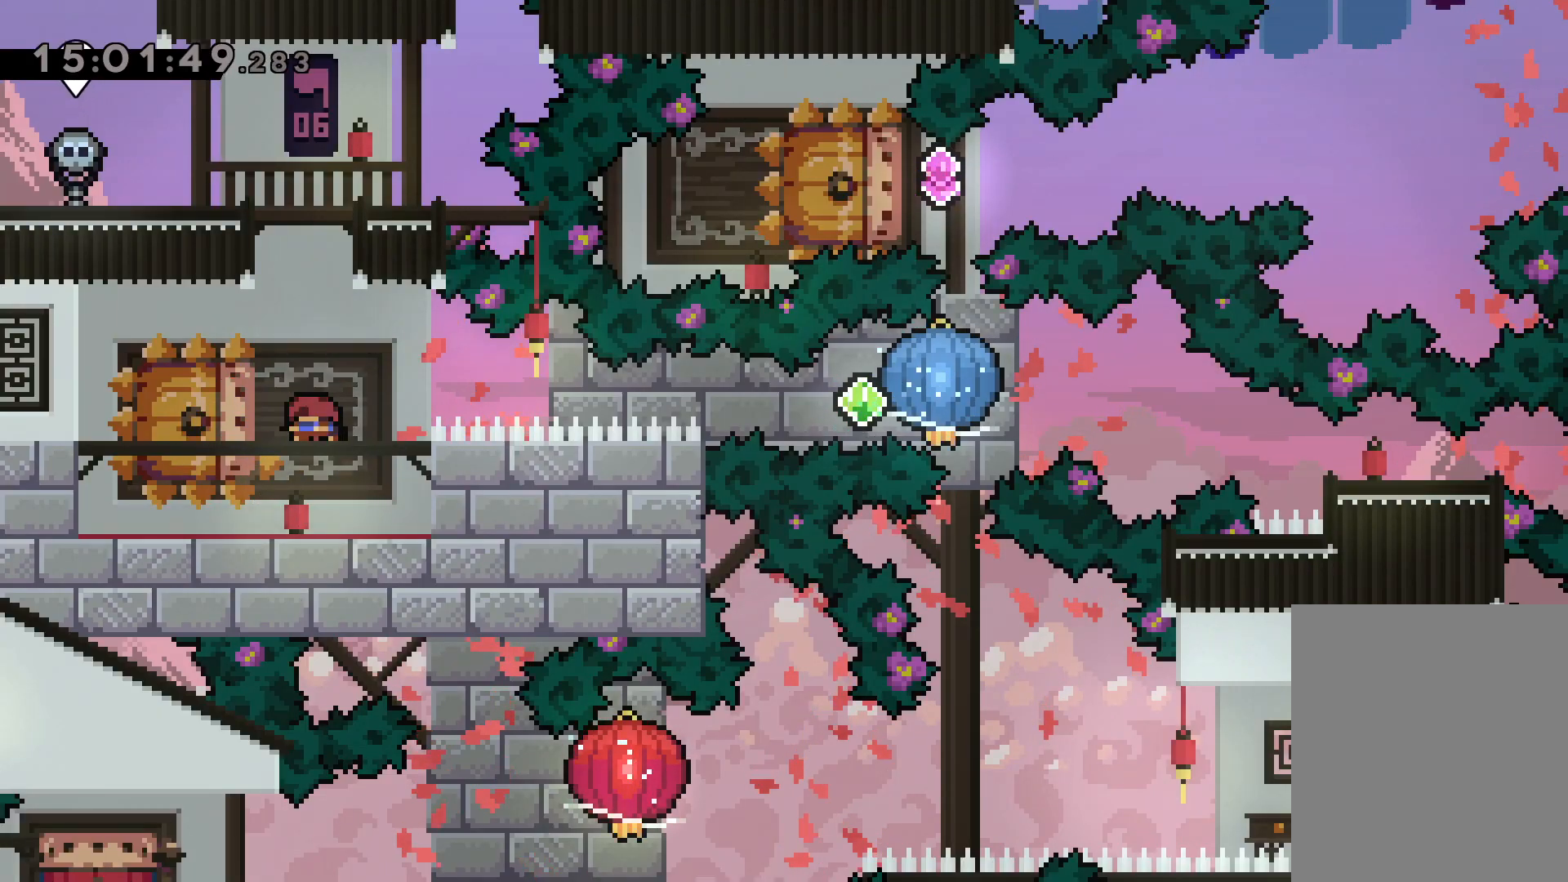
{"keys": ["grab", "right"], "events": [[67, "right", "down"], [100, "jump", "down"], [117, "dash", "up"], [150, "down", "up"], [150, "left", "up"], [167, "dash", "down"], [217, "grab", "down"], [234, "jump", "up"], [300, "dash", "up"]]}
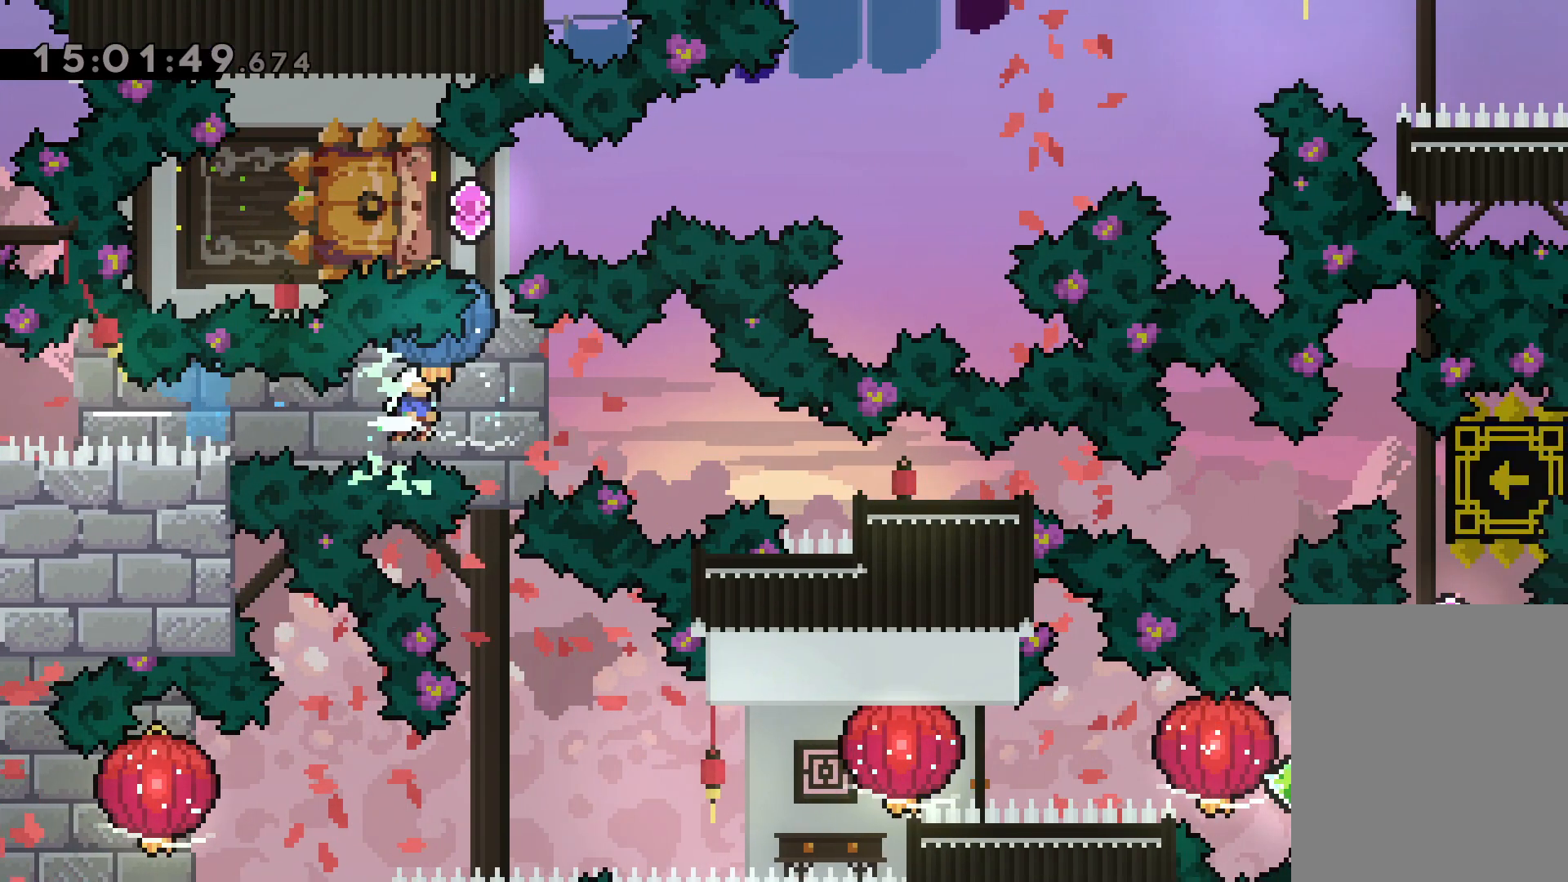
{"keys": [], "events": [[17, "down", "down"], [34, "dash", "down"], [50, "grab", "up"], [317, "dash", "up"], [384, "down", "up"], [484, "right", "up"]]}
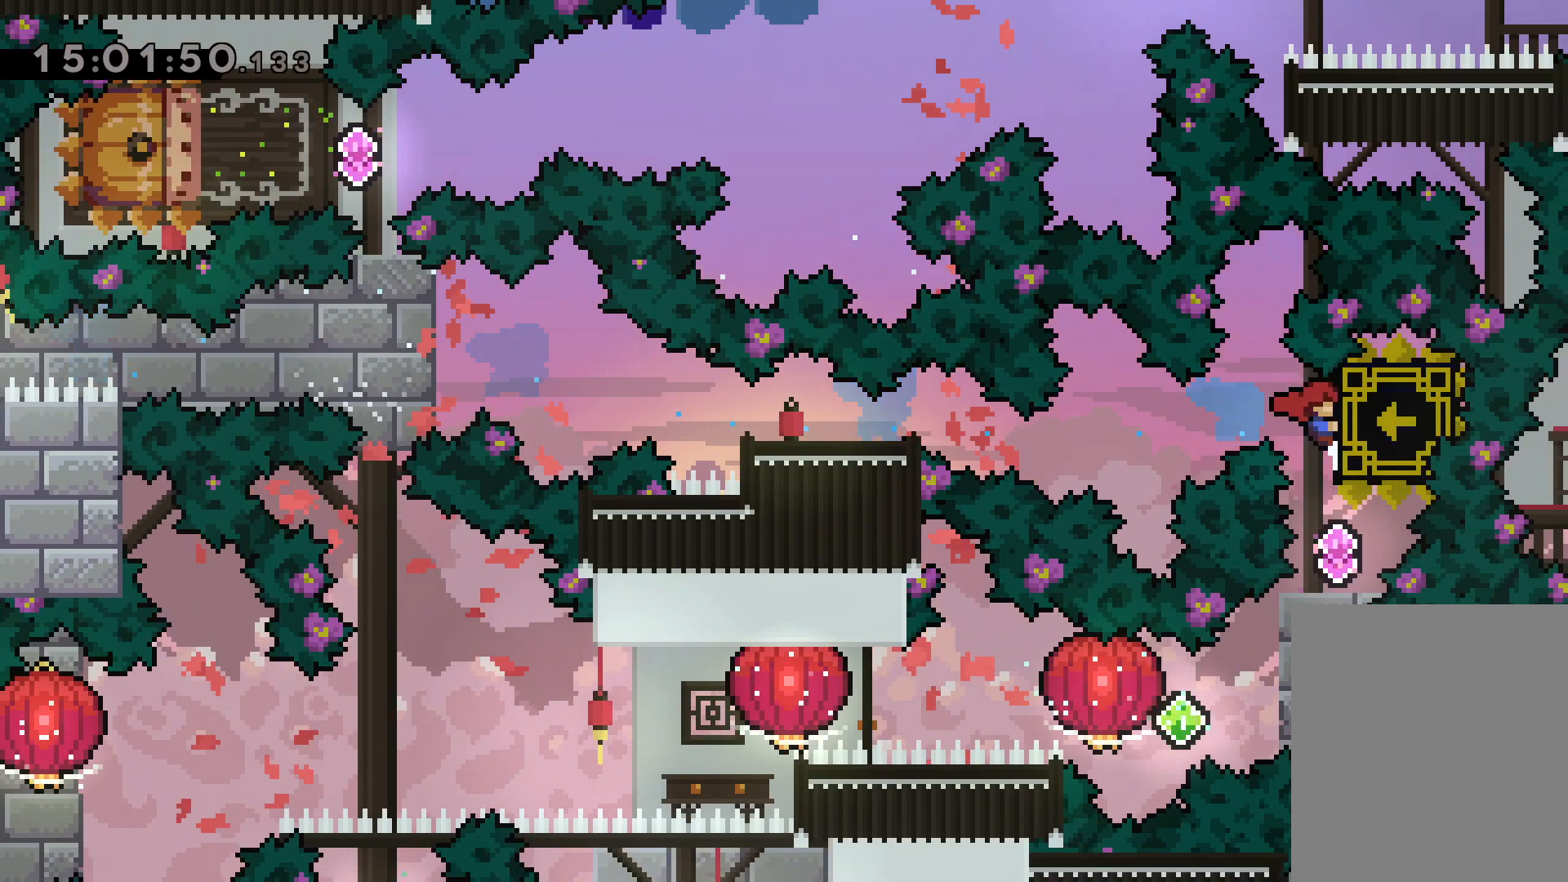
{"keys": ["dash", "right"], "events": [[417, "right", "down"], [434, "dash", "down"]]}
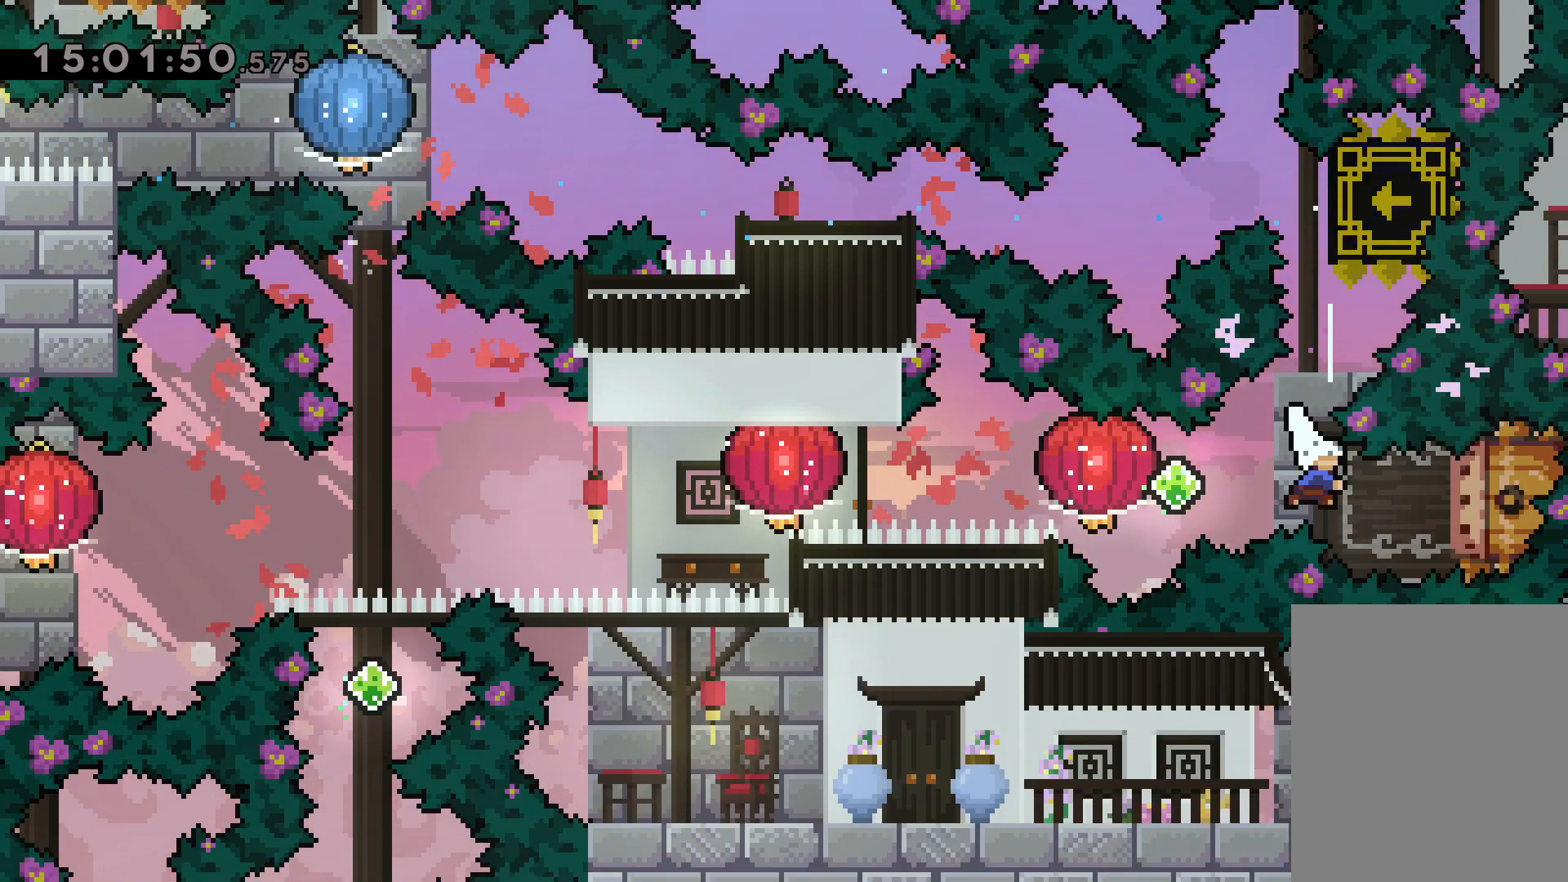
{"keys": ["dash", "left"], "events": [[100, "dash", "up"], [100, "jump", "down"], [117, "left", "down"], [134, "dash", "down"], [167, "jump", "up"], [184, "right", "up"], [200, "grab", "down"], [250, "dash", "up"], [467, "grab", "up"], [484, "dash", "down"]]}
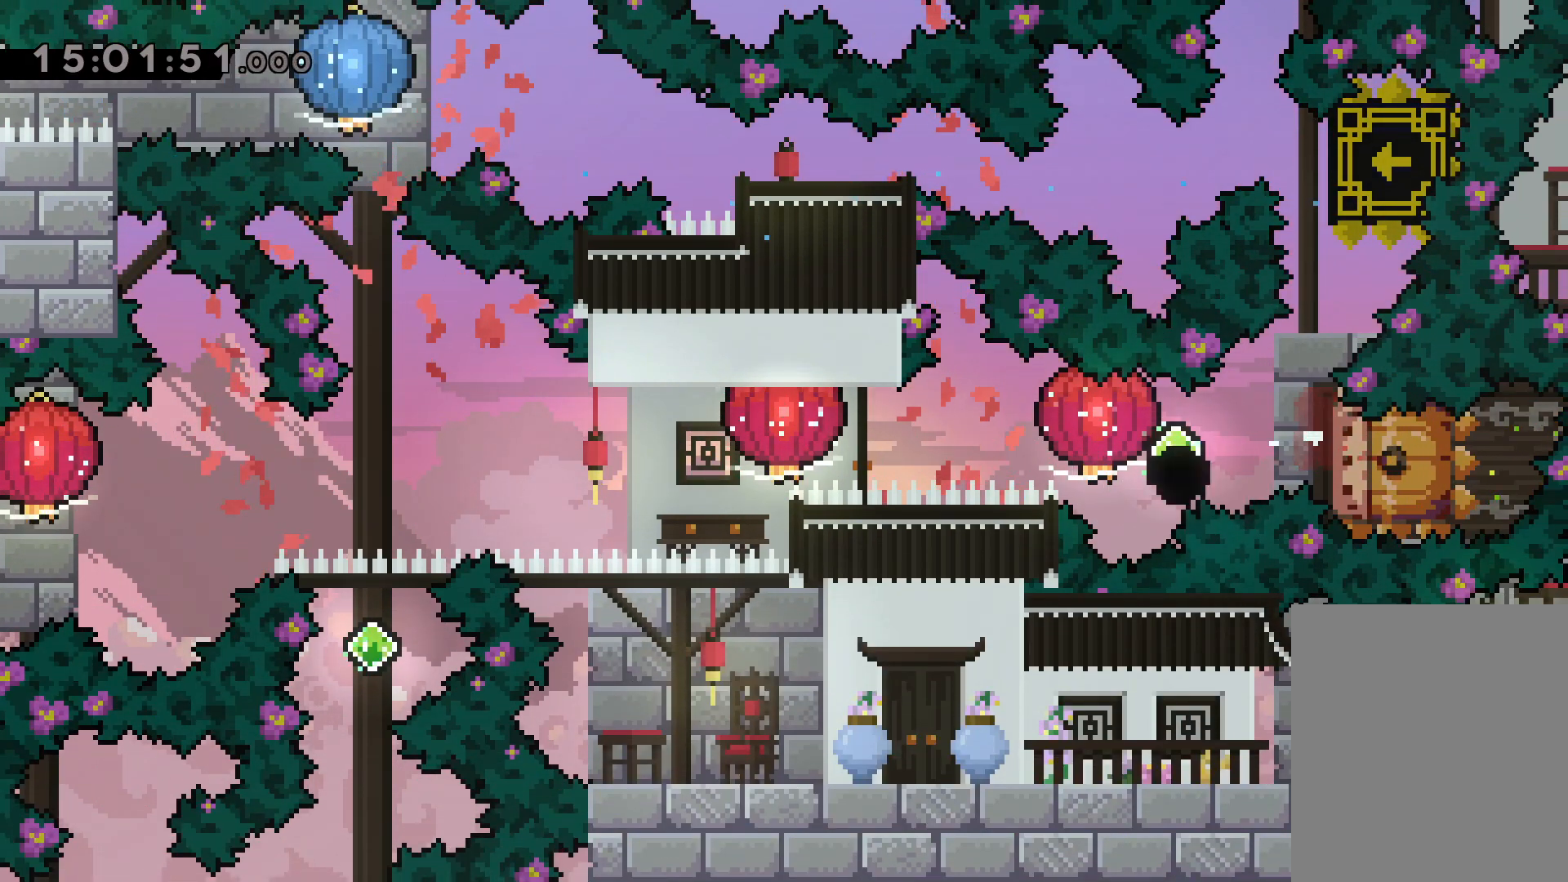
{"keys": [], "events": [[134, "dash", "up"], [167, "left", "up"]]}
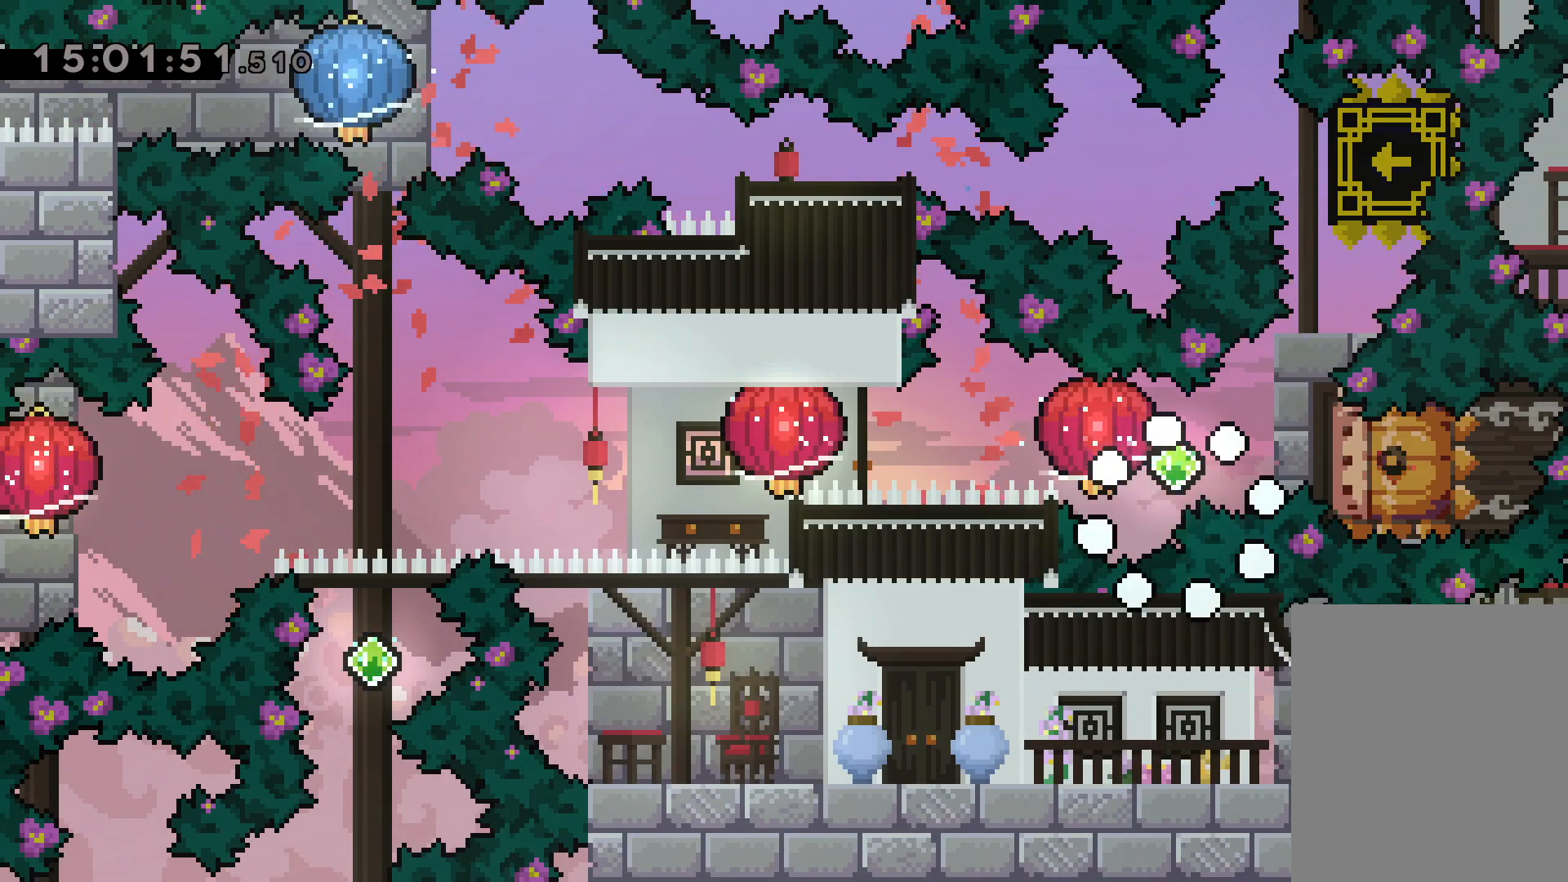
{"keys": [], "events": []}
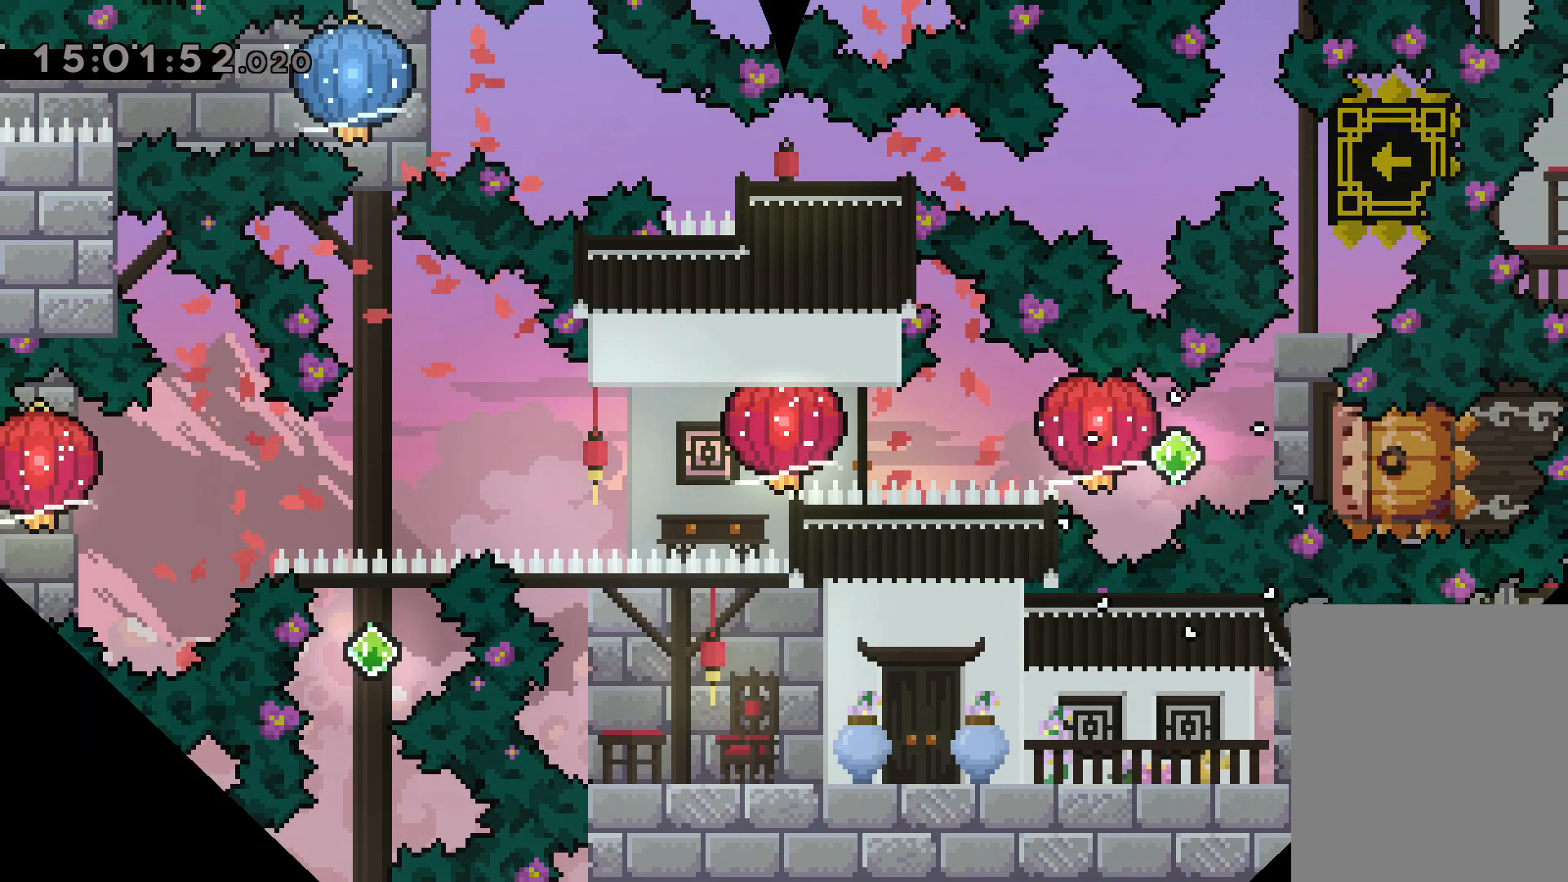
{"keys": [], "events": []}
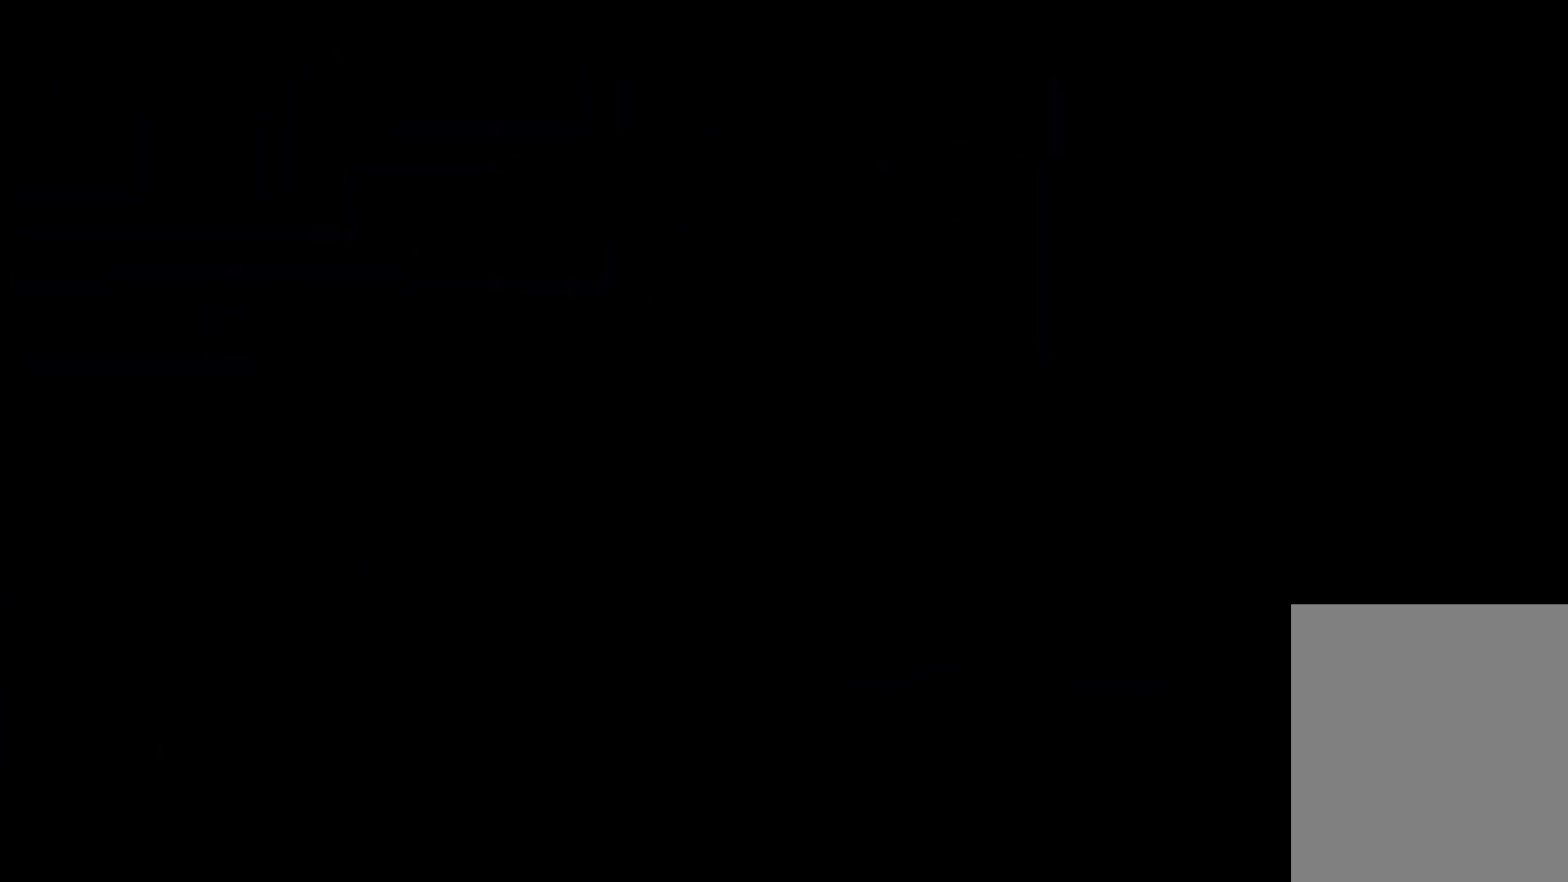
{"keys": [], "events": []}
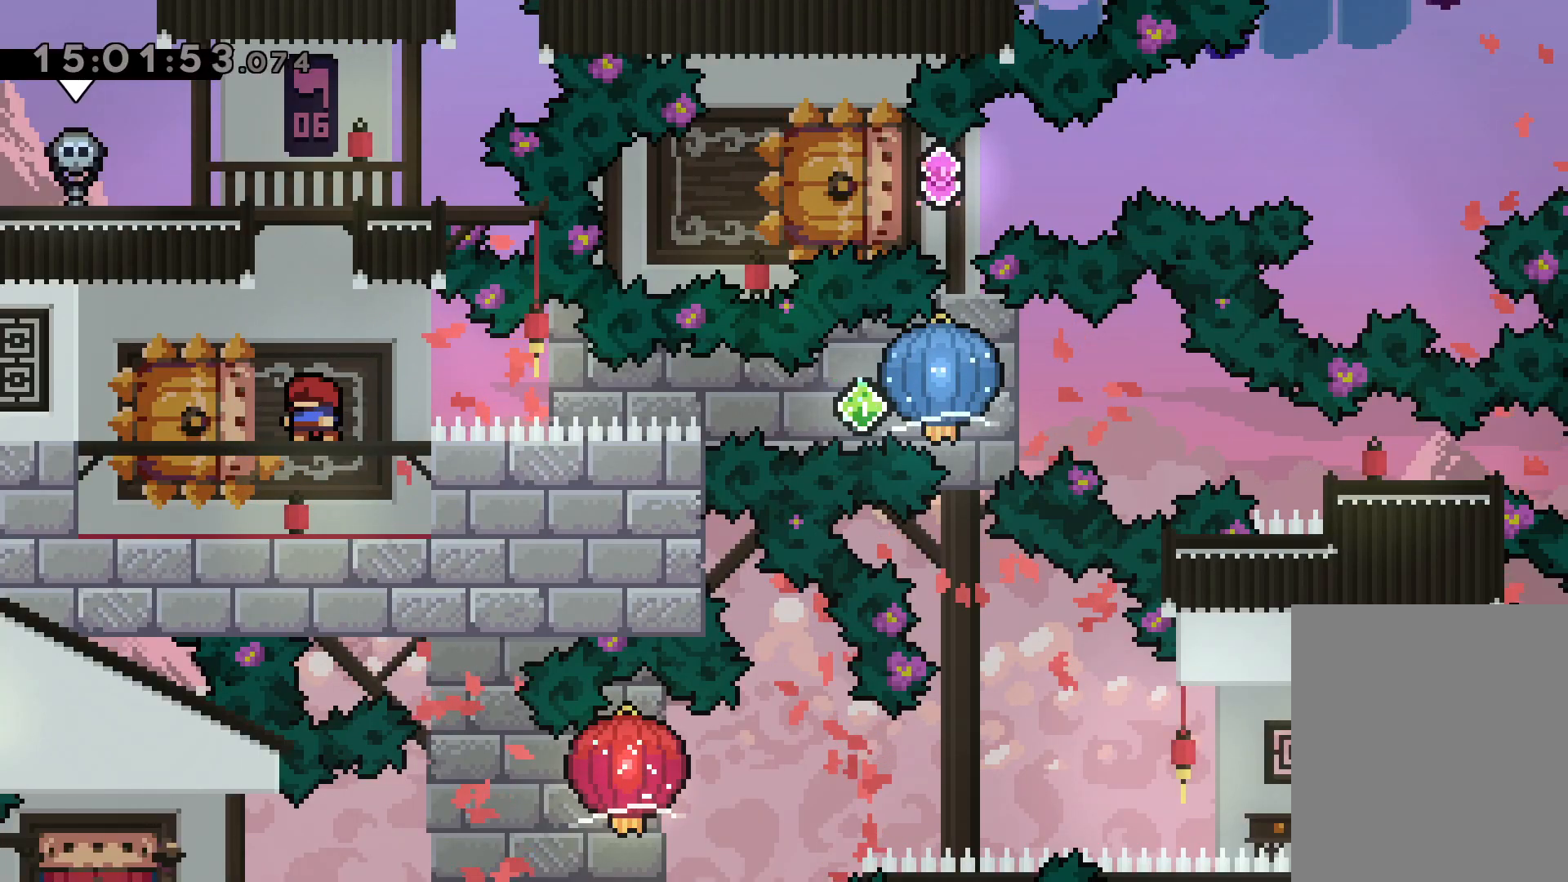
{"keys": [], "events": []}
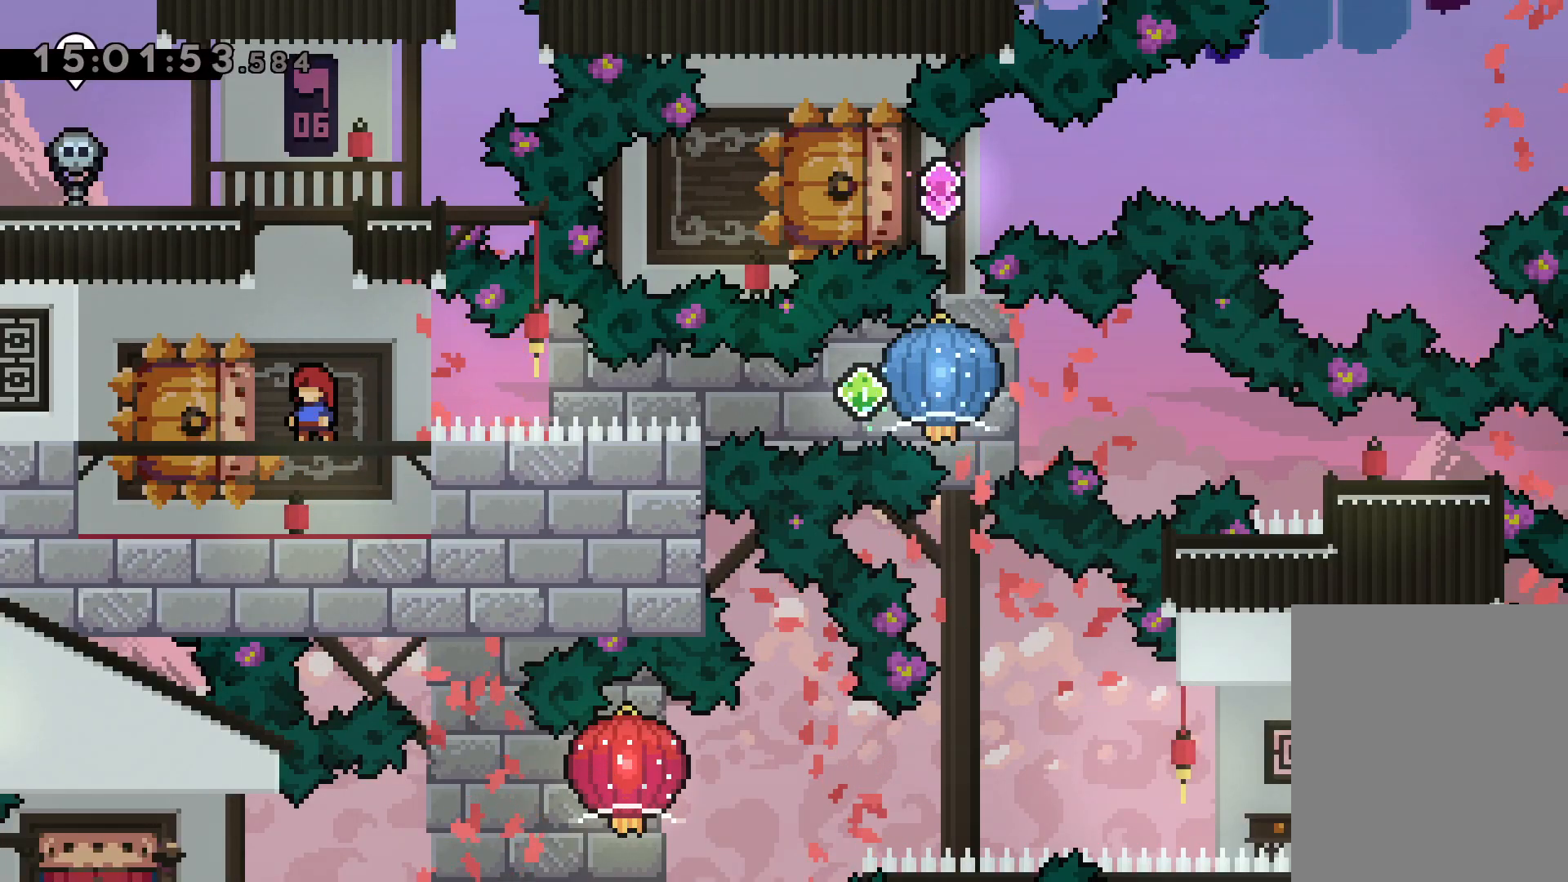
{"keys": ["down", "jump", "left", "right"], "events": [[217, "down", "down"], [250, "left", "down"], [284, "dash", "down"], [434, "right", "down"], [467, "jump", "down"], [484, "dash", "up"]]}
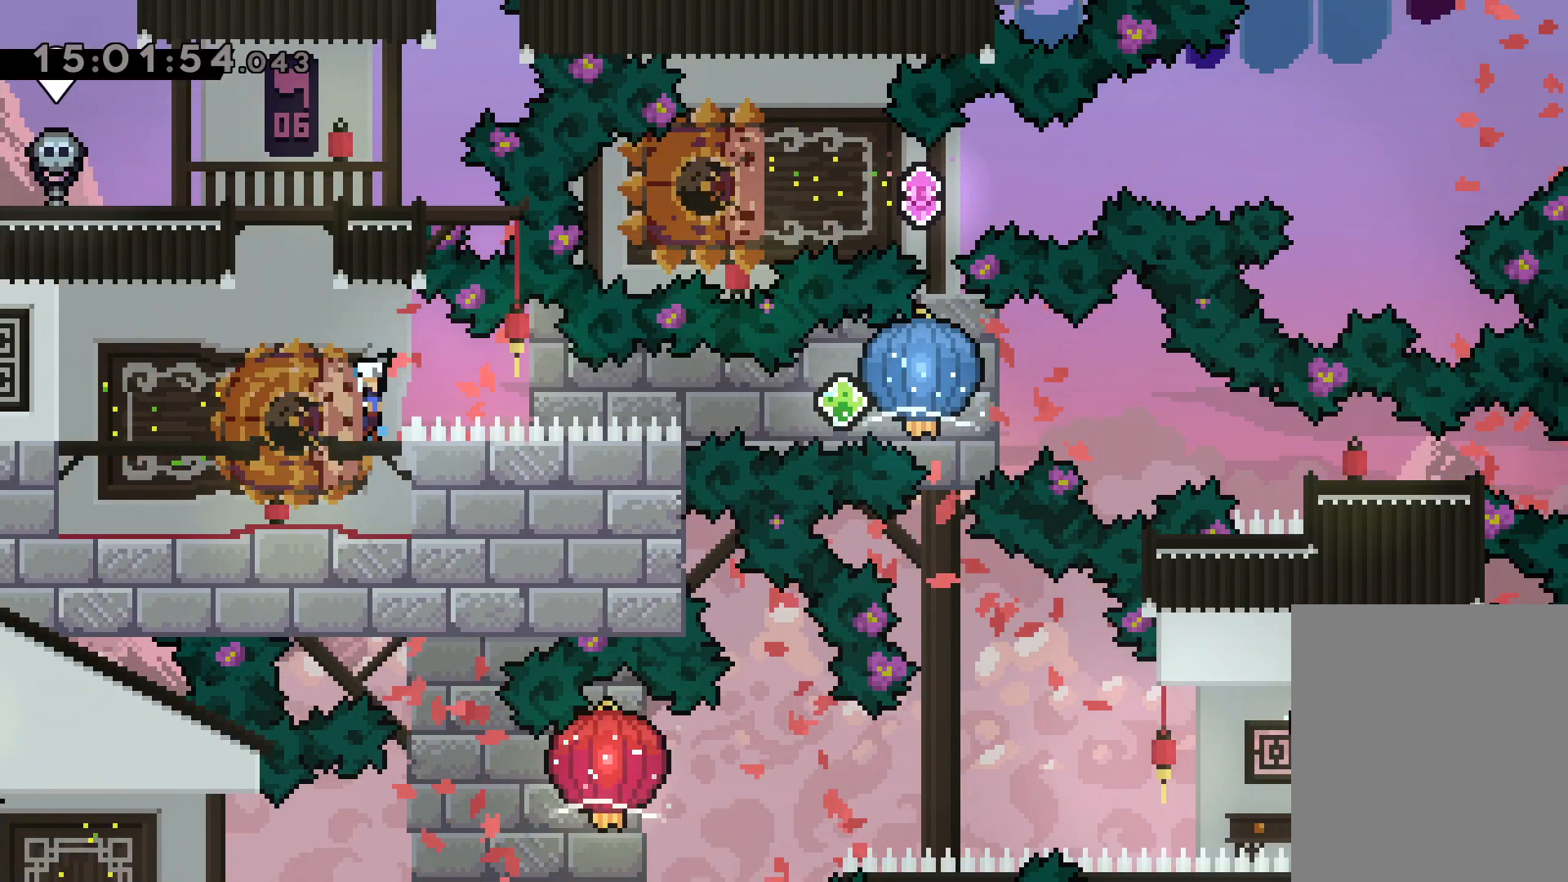
{"keys": ["dash", "down", "right"], "events": [[17, "dash", "down"], [17, "down", "up"], [34, "left", "up"], [67, "grab", "down"], [67, "jump", "up"], [134, "dash", "up"], [384, "down", "down"], [384, "grab", "up"], [417, "dash", "down"]]}
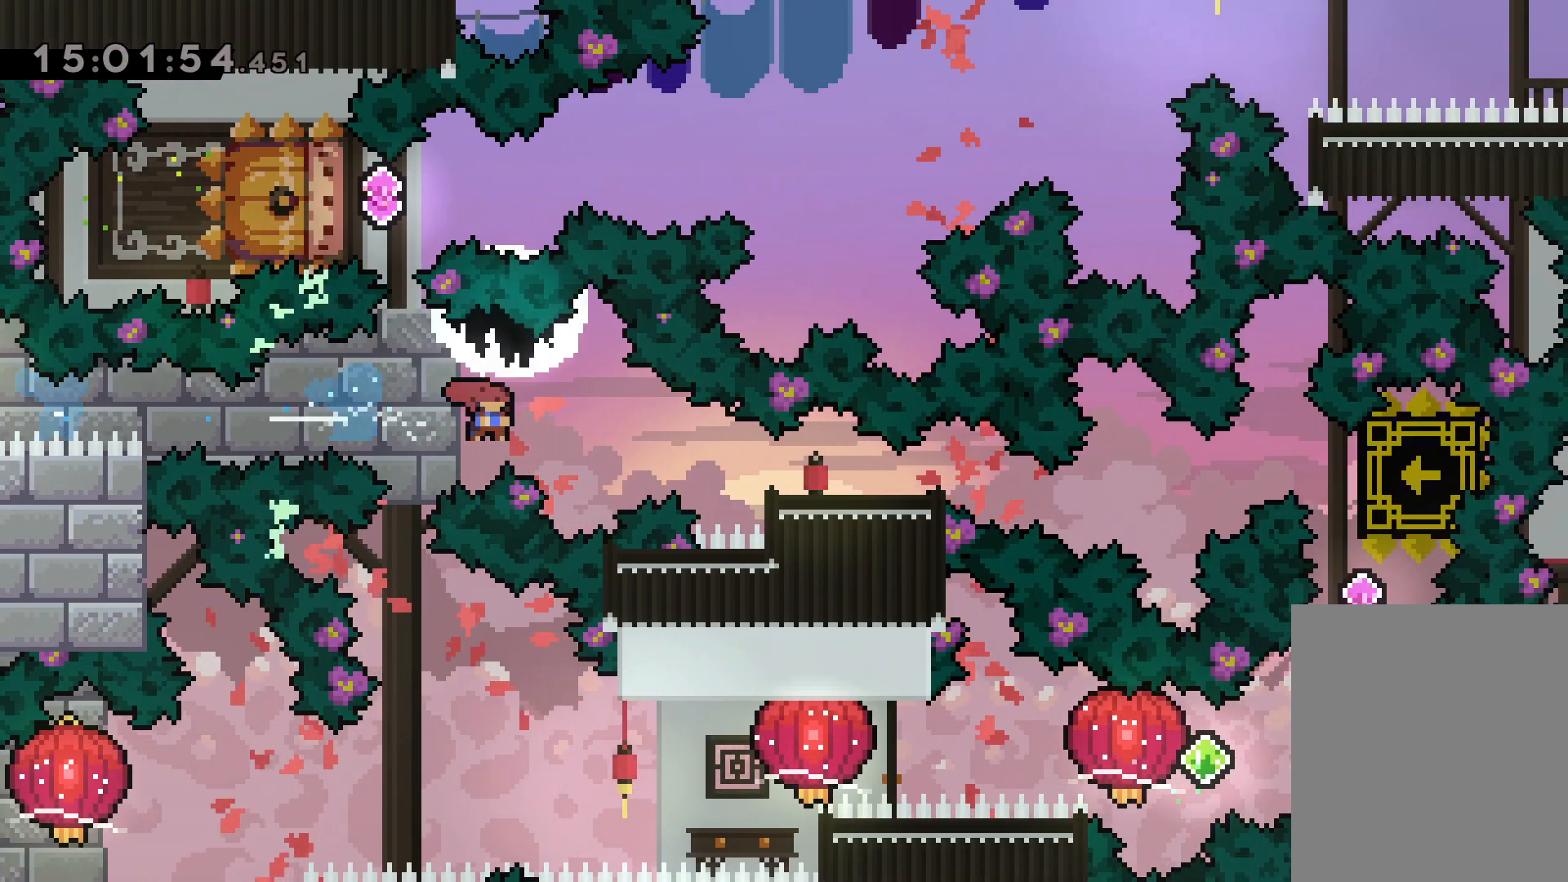
{"keys": [], "events": [[184, "dash", "up"], [250, "down", "up"], [350, "right", "up"]]}
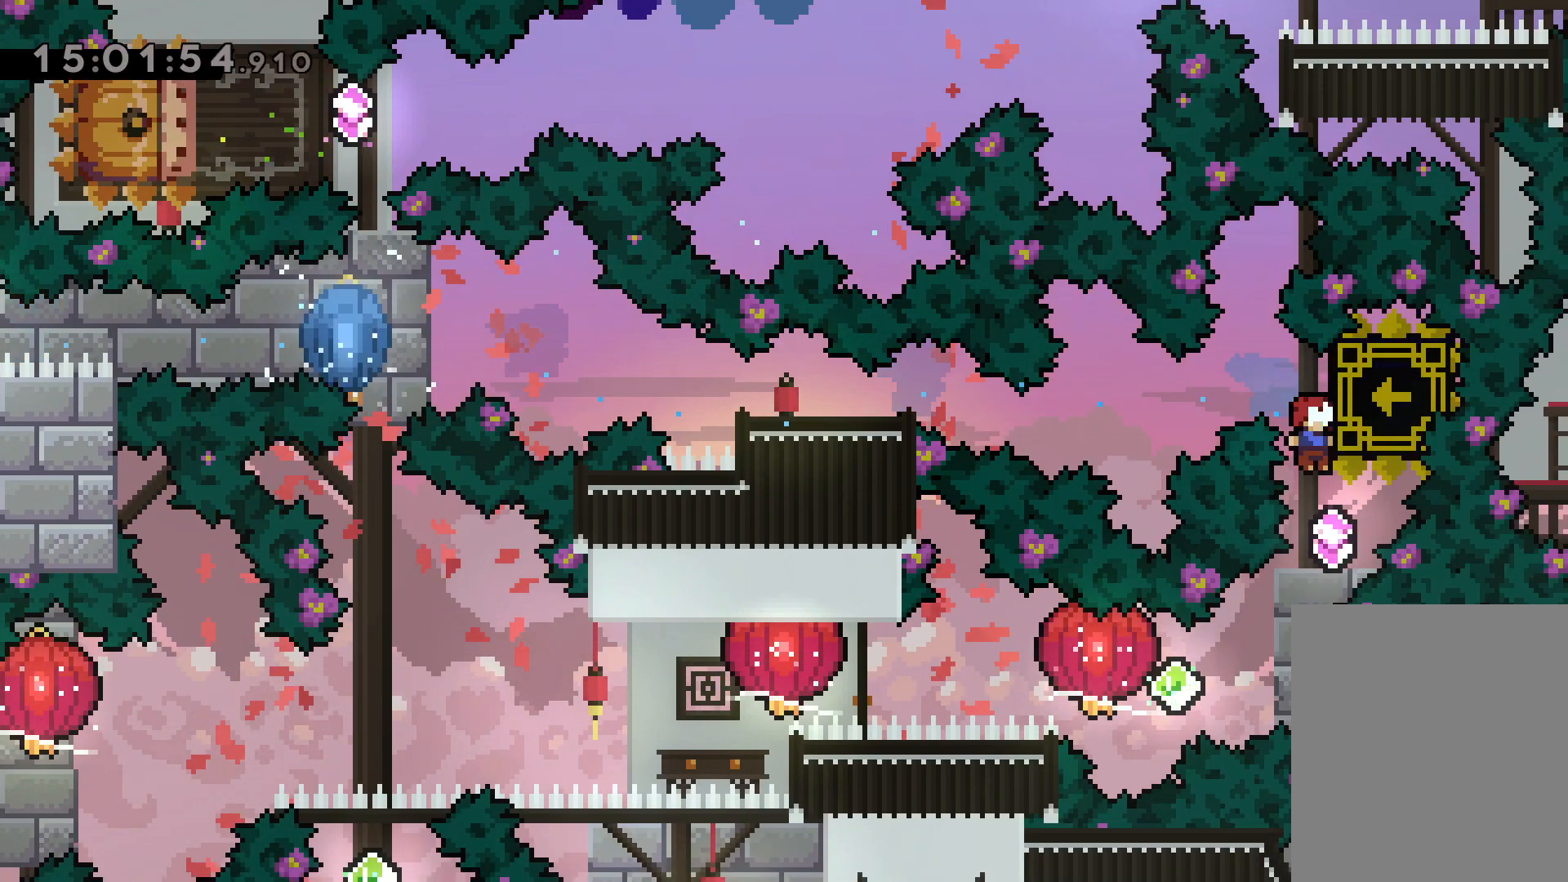
{"keys": ["jump", "right"], "events": [[284, "right", "down"], [317, "dash", "down"], [467, "jump", "down"], [500, "dash", "up"]]}
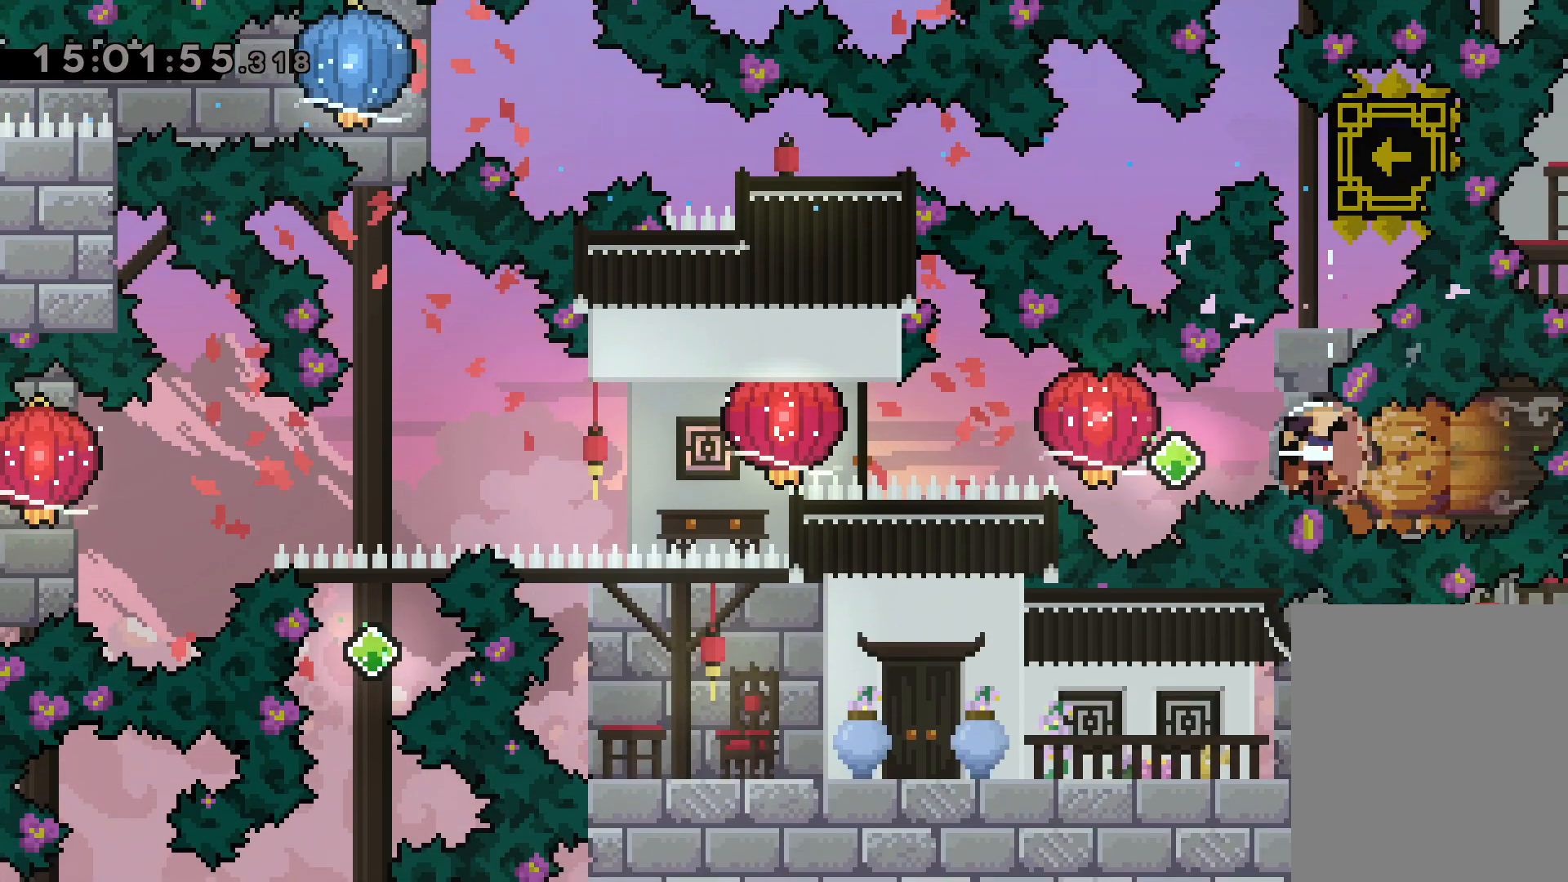
{"keys": ["dash", "grab", "left"], "events": [[17, "left", "down"], [34, "dash", "down"], [84, "jump", "up"], [84, "right", "up"], [100, "grab", "down"], [150, "dash", "up"], [417, "dash", "down"], [417, "grab", "up"], [500, "grab", "down"]]}
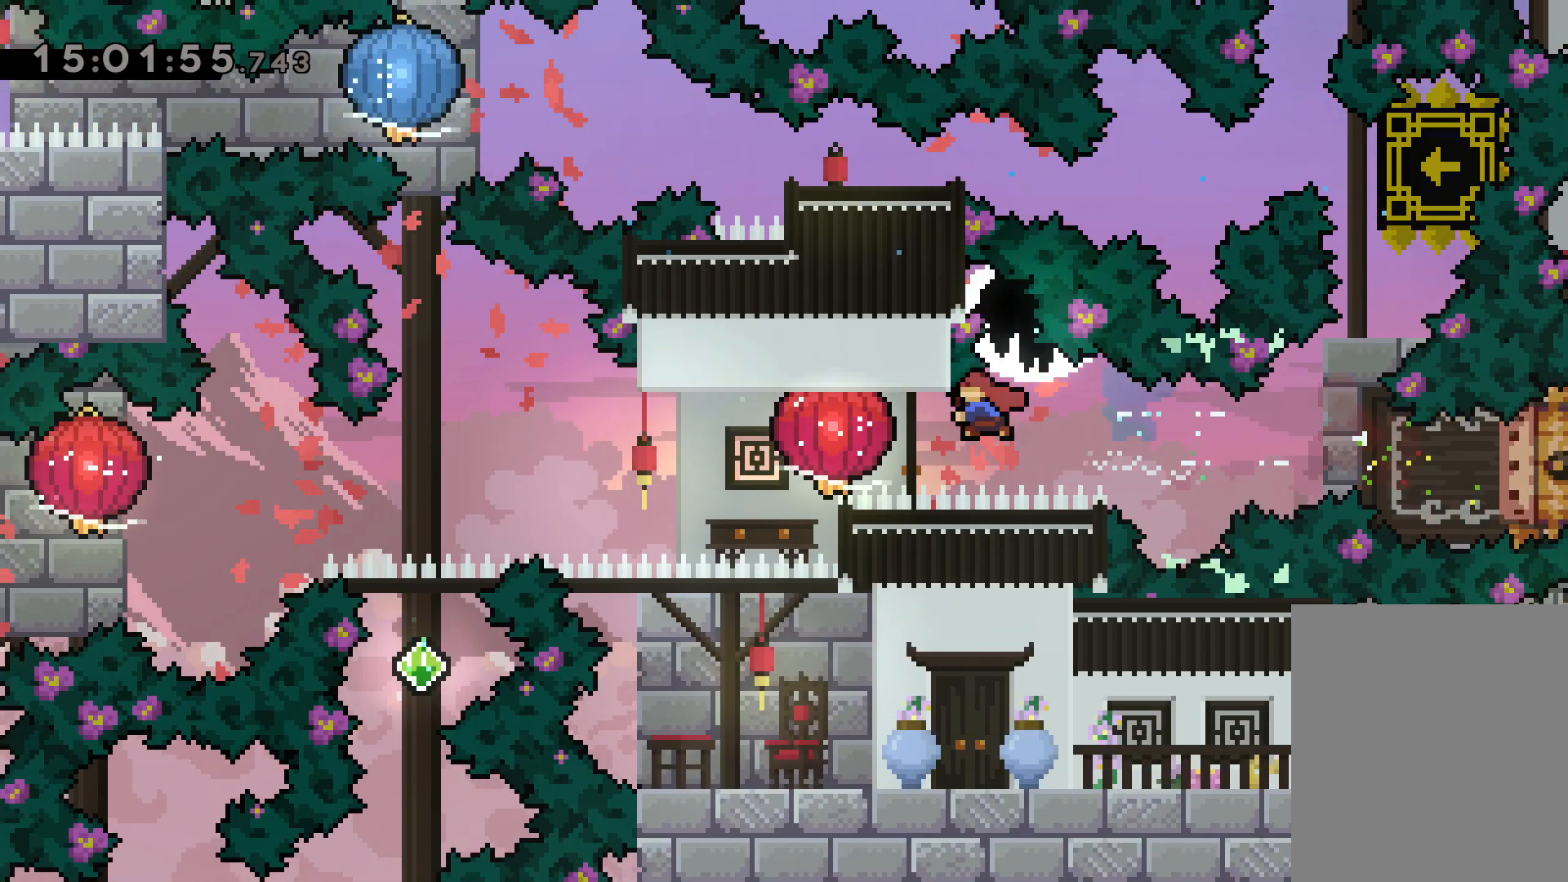
{"keys": ["down", "grab", "left"], "events": [[67, "dash", "up"], [284, "down", "down"], [350, "grab", "up"], [484, "grab", "down"]]}
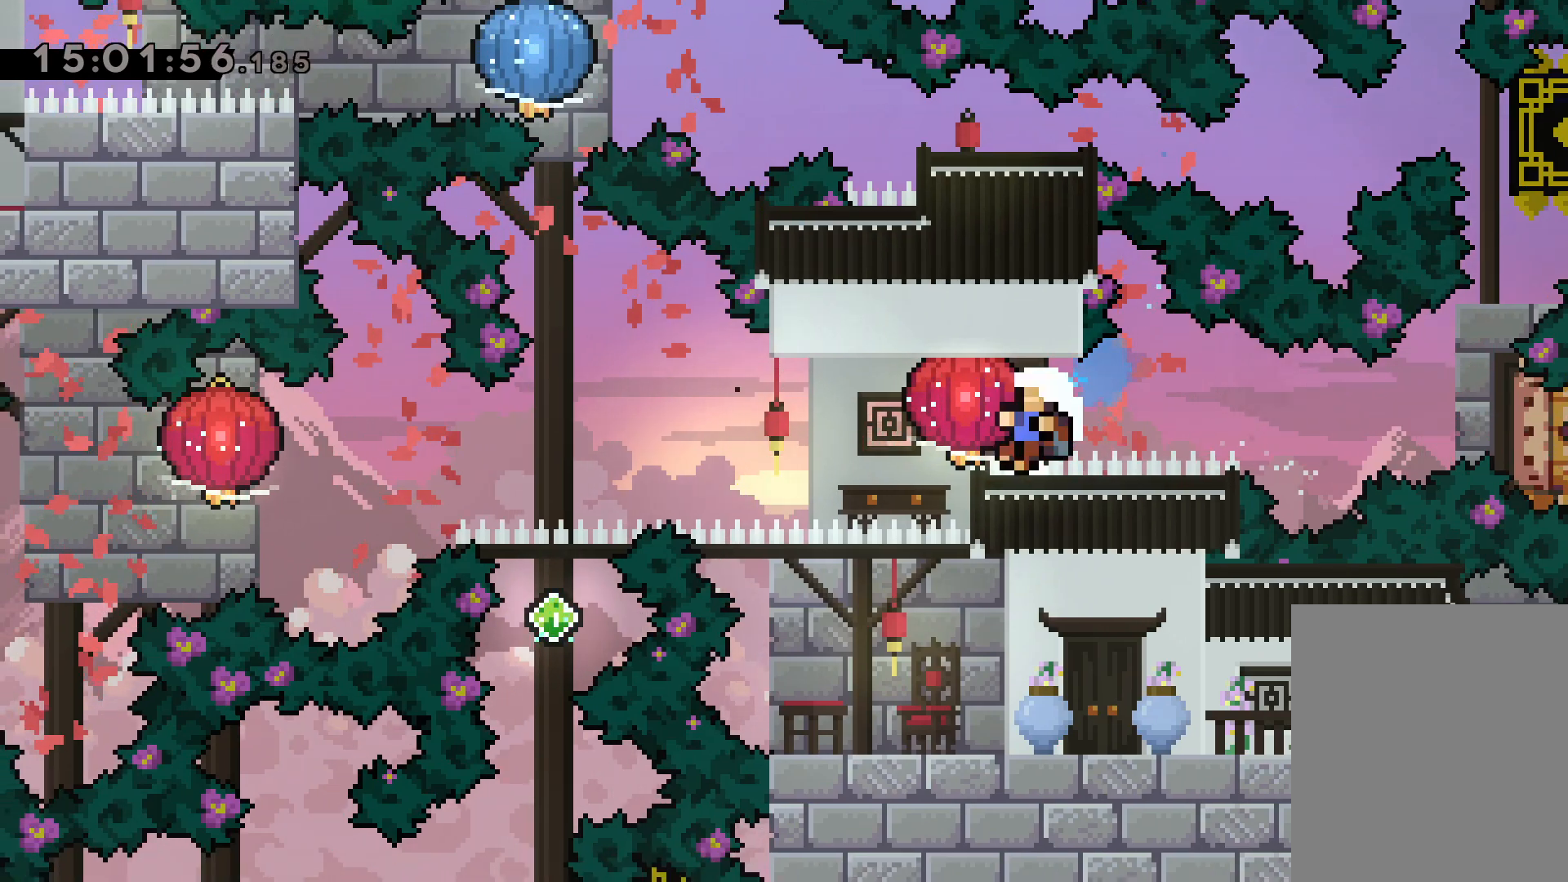
{"keys": [], "events": [[117, "grab", "up"], [150, "down", "up"], [167, "left", "up"]]}
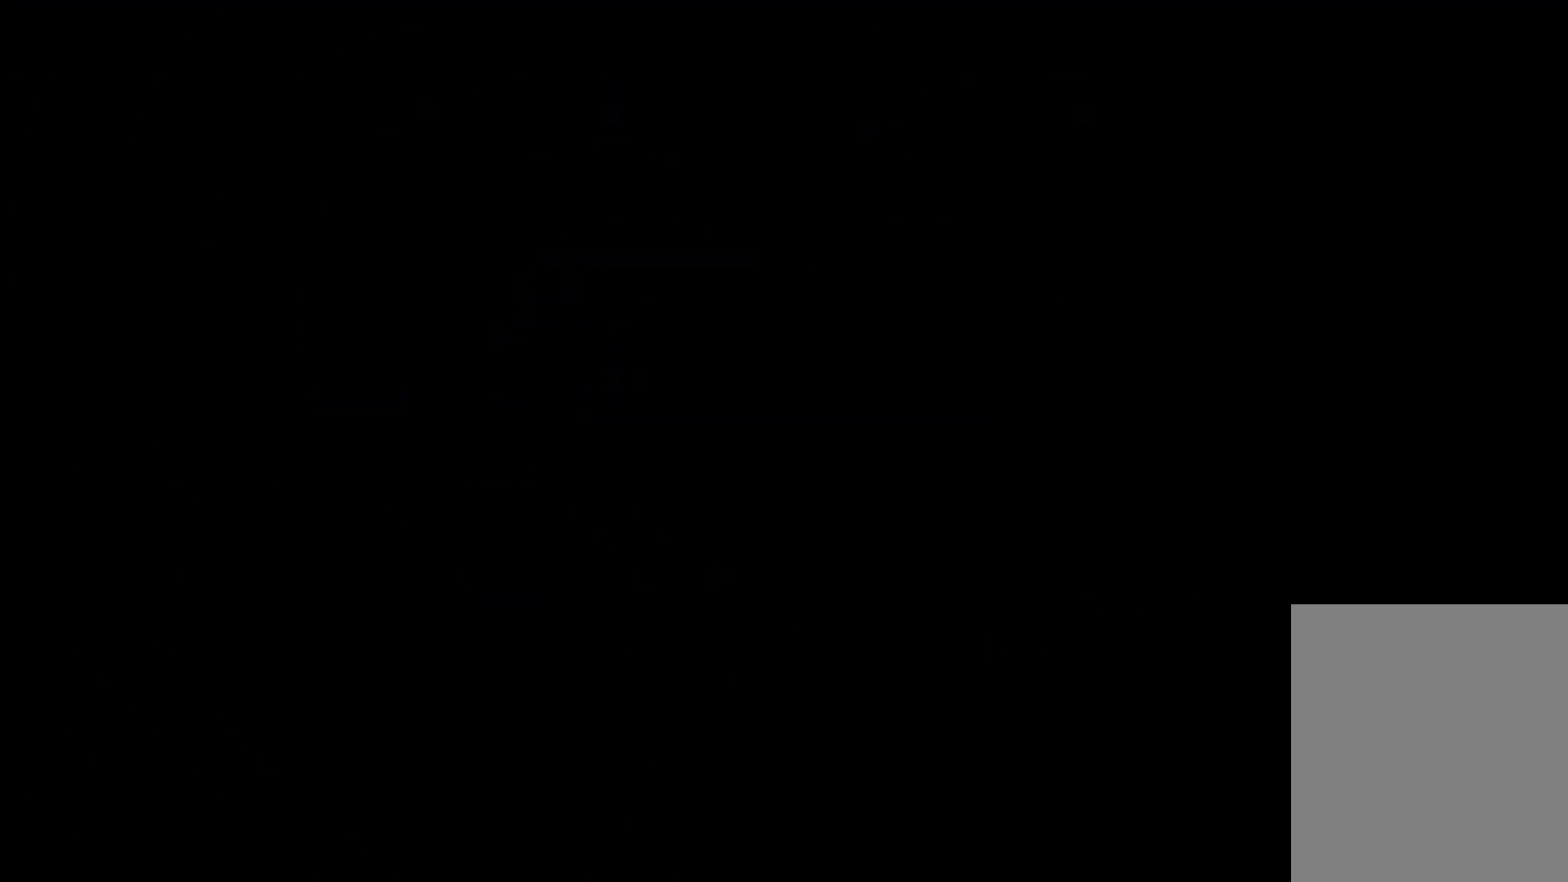
{"keys": [], "events": []}
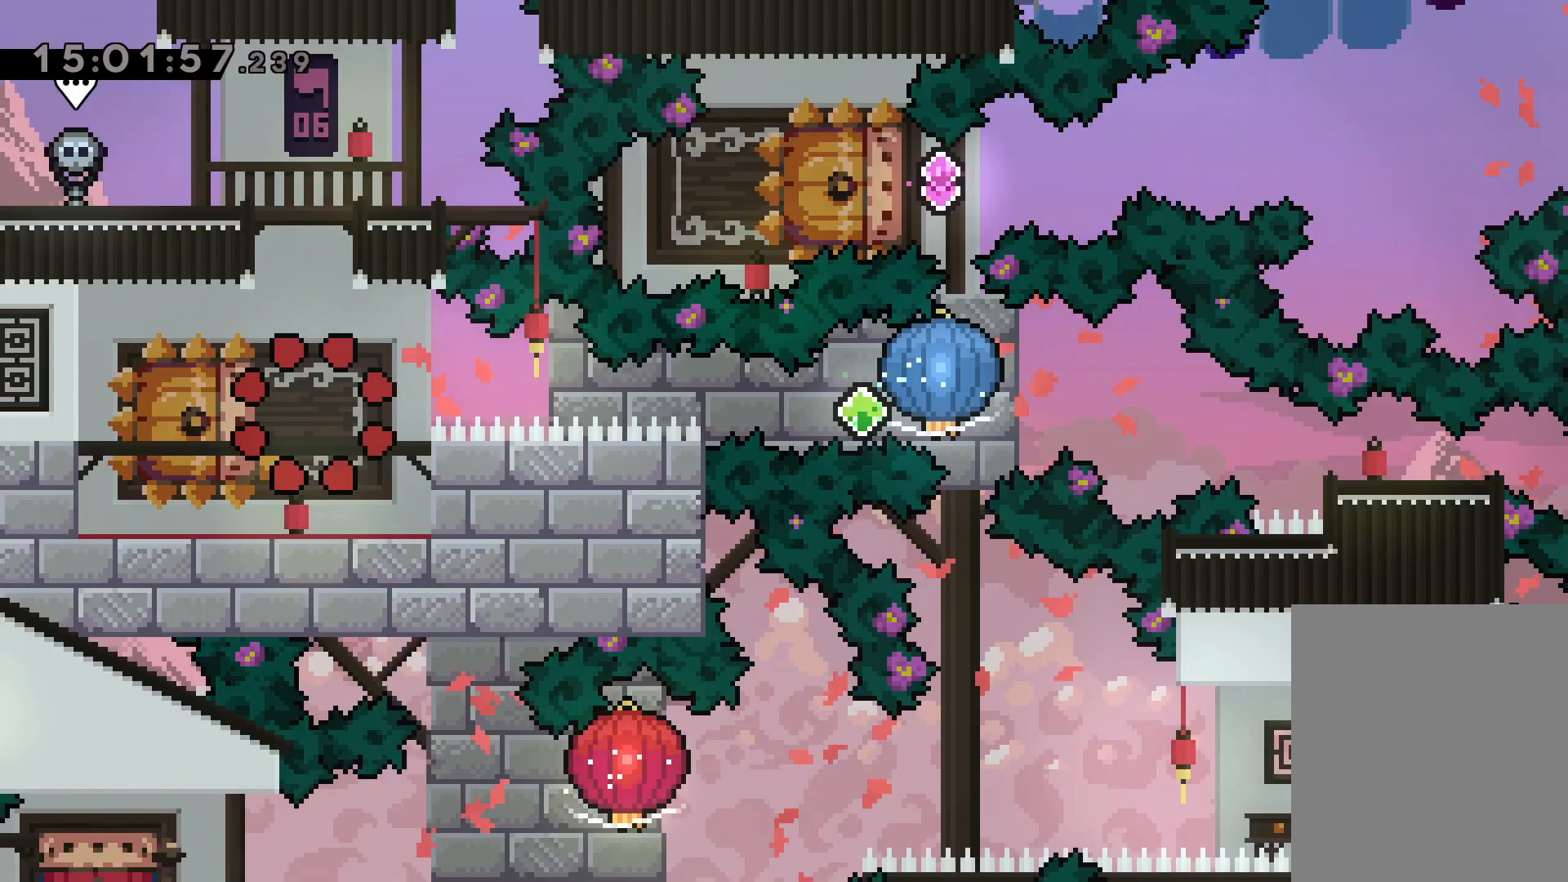
{"keys": ["dash", "jump", "right"], "events": [[200, "down", "down"], [217, "left", "down"], [250, "dash", "down"], [400, "right", "down"], [434, "dash", "up"], [450, "jump", "down"], [467, "dash", "down"], [484, "down", "up"], [500, "left", "up"]]}
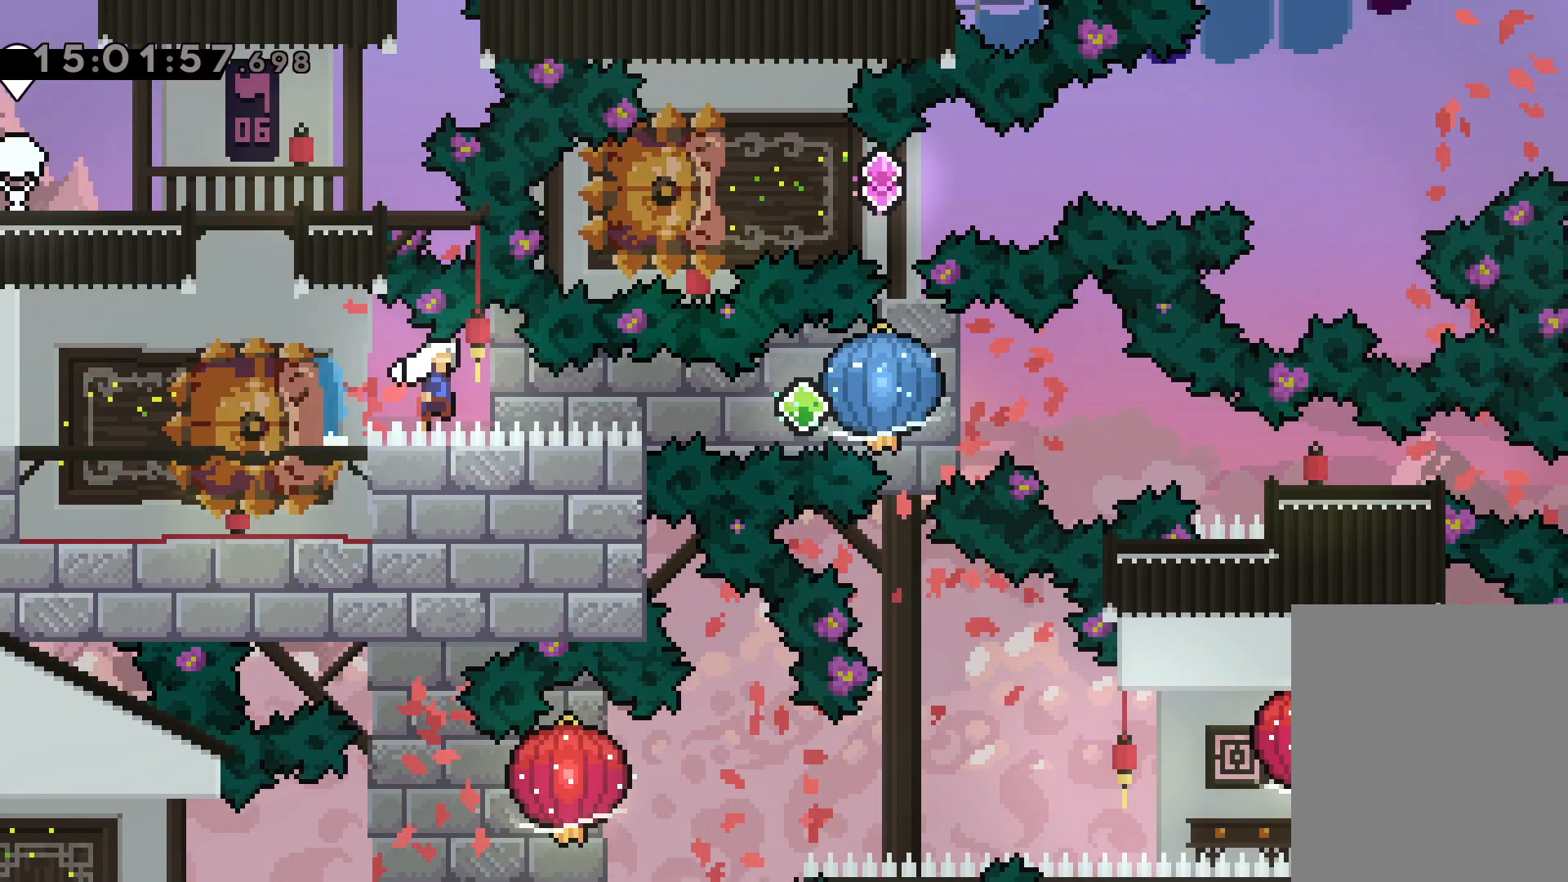
{"keys": ["dash", "down", "right"], "events": [[17, "jump", "up"], [34, "grab", "down"], [100, "dash", "up"], [367, "grab", "up"], [384, "down", "down"], [400, "dash", "down"]]}
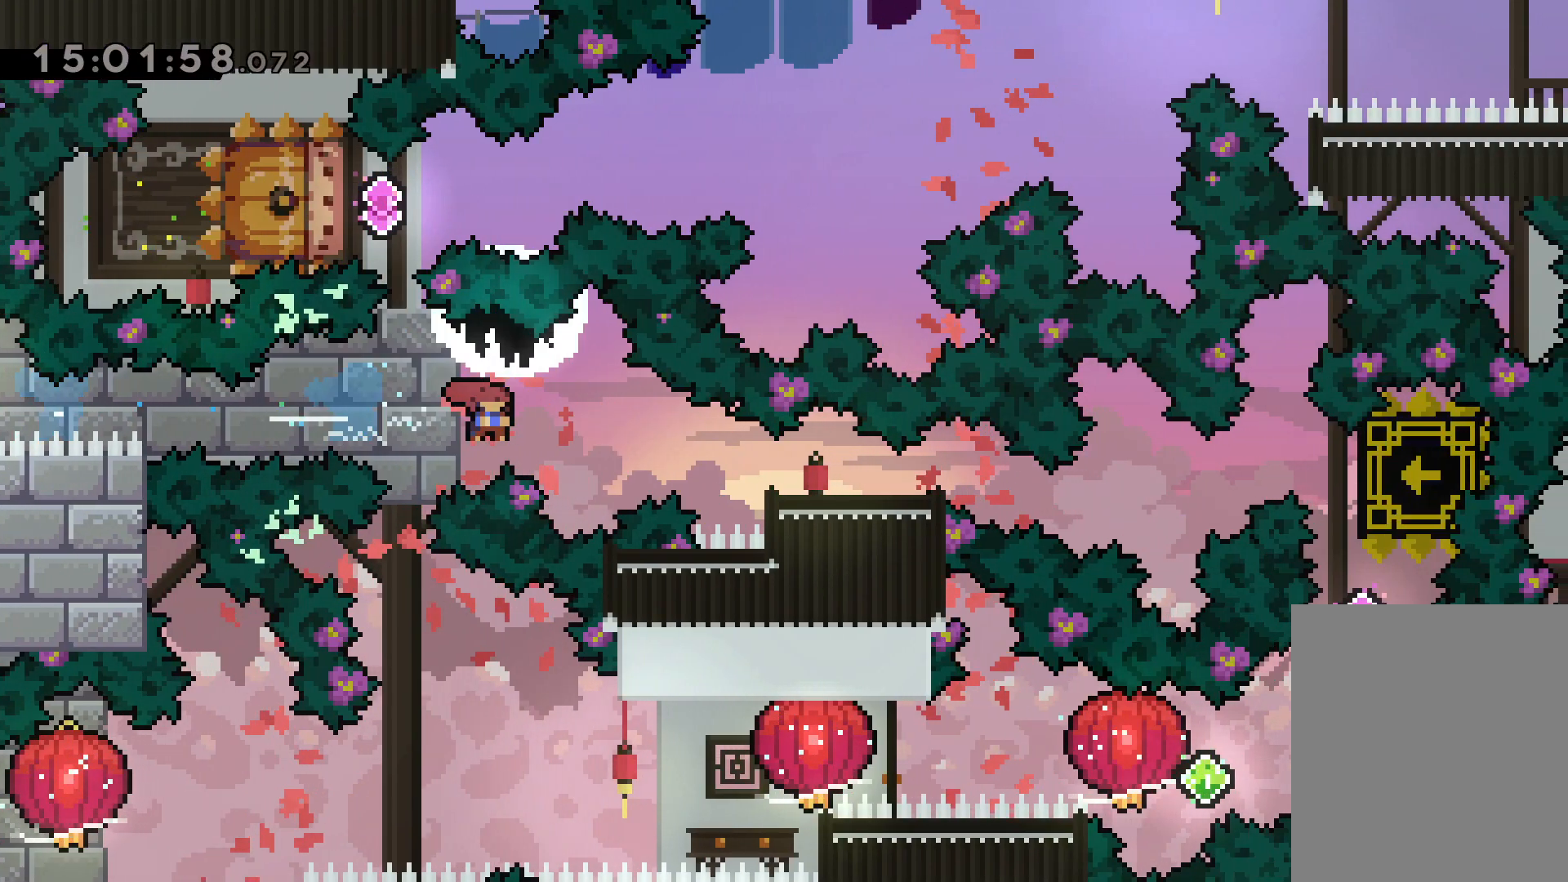
{"keys": [], "events": [[167, "dash", "up"], [184, "down", "up"], [317, "right", "up"]]}
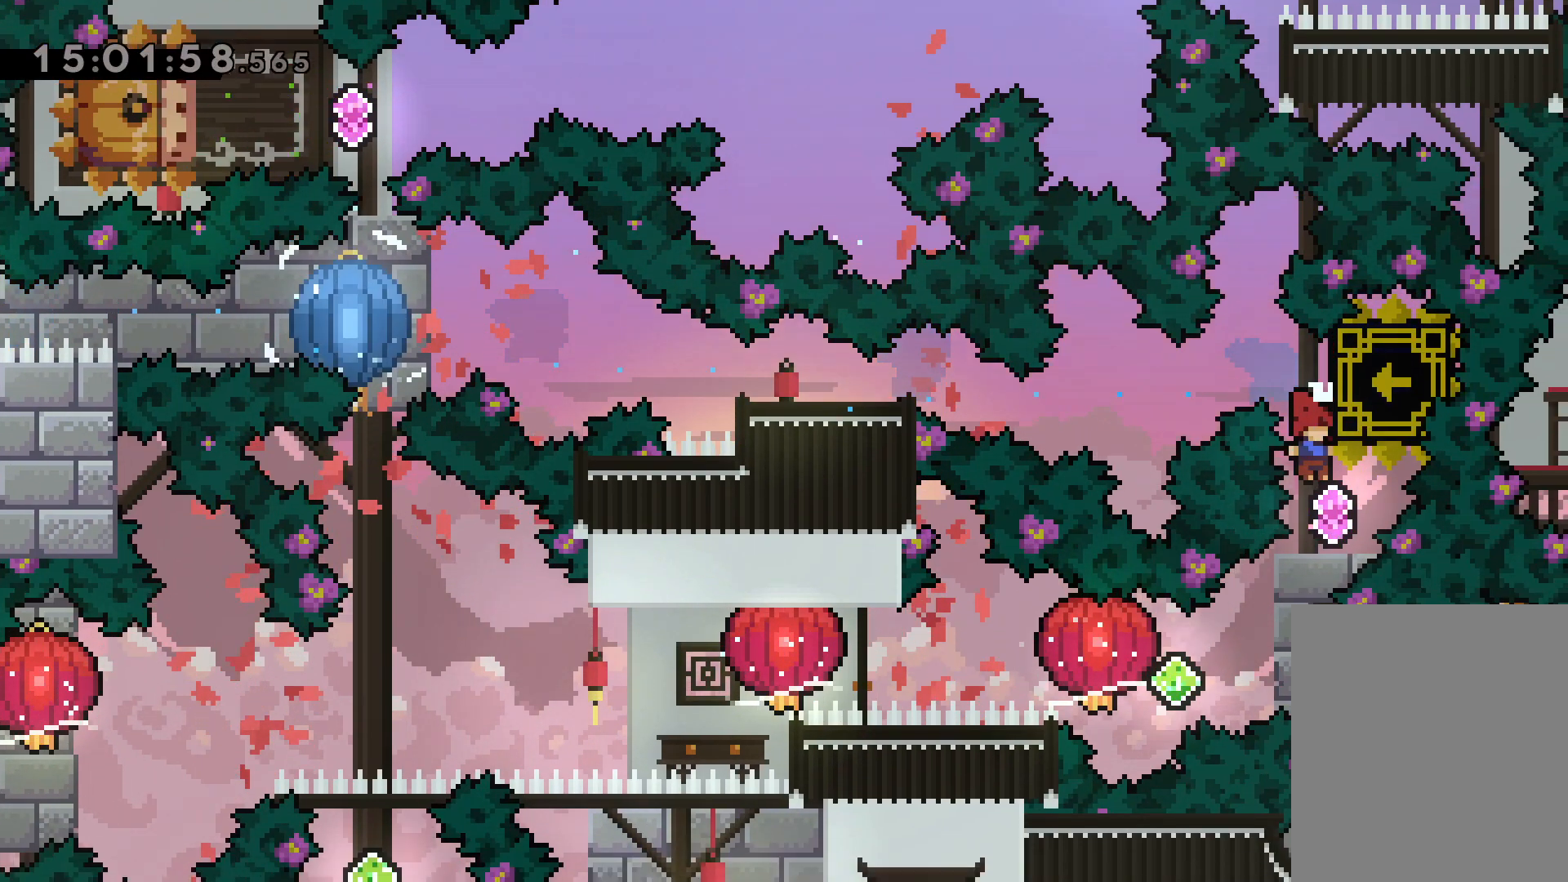
{"keys": ["dash", "jump", "left", "right"], "events": [[284, "right", "down"], [300, "dash", "down"], [450, "jump", "down"], [467, "dash", "up"], [484, "left", "down"], [500, "dash", "down"]]}
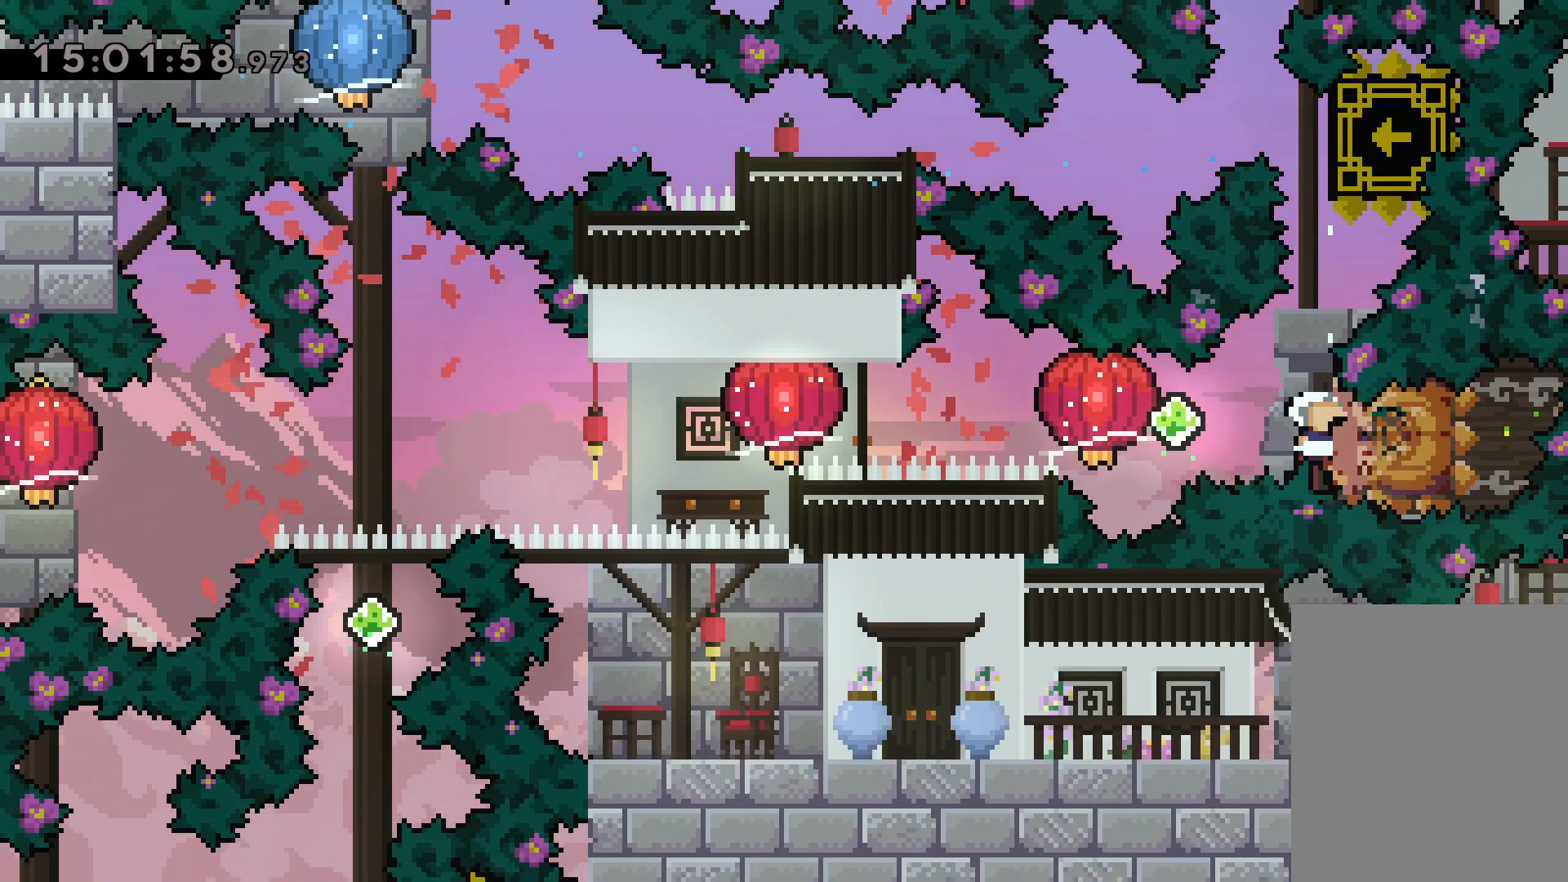
{"keys": ["grab", "left"], "events": [[50, "jump", "up"], [50, "right", "up"], [67, "grab", "down"], [134, "dash", "up"], [350, "dash", "down"], [350, "grab", "up"], [434, "grab", "down"], [500, "dash", "up"]]}
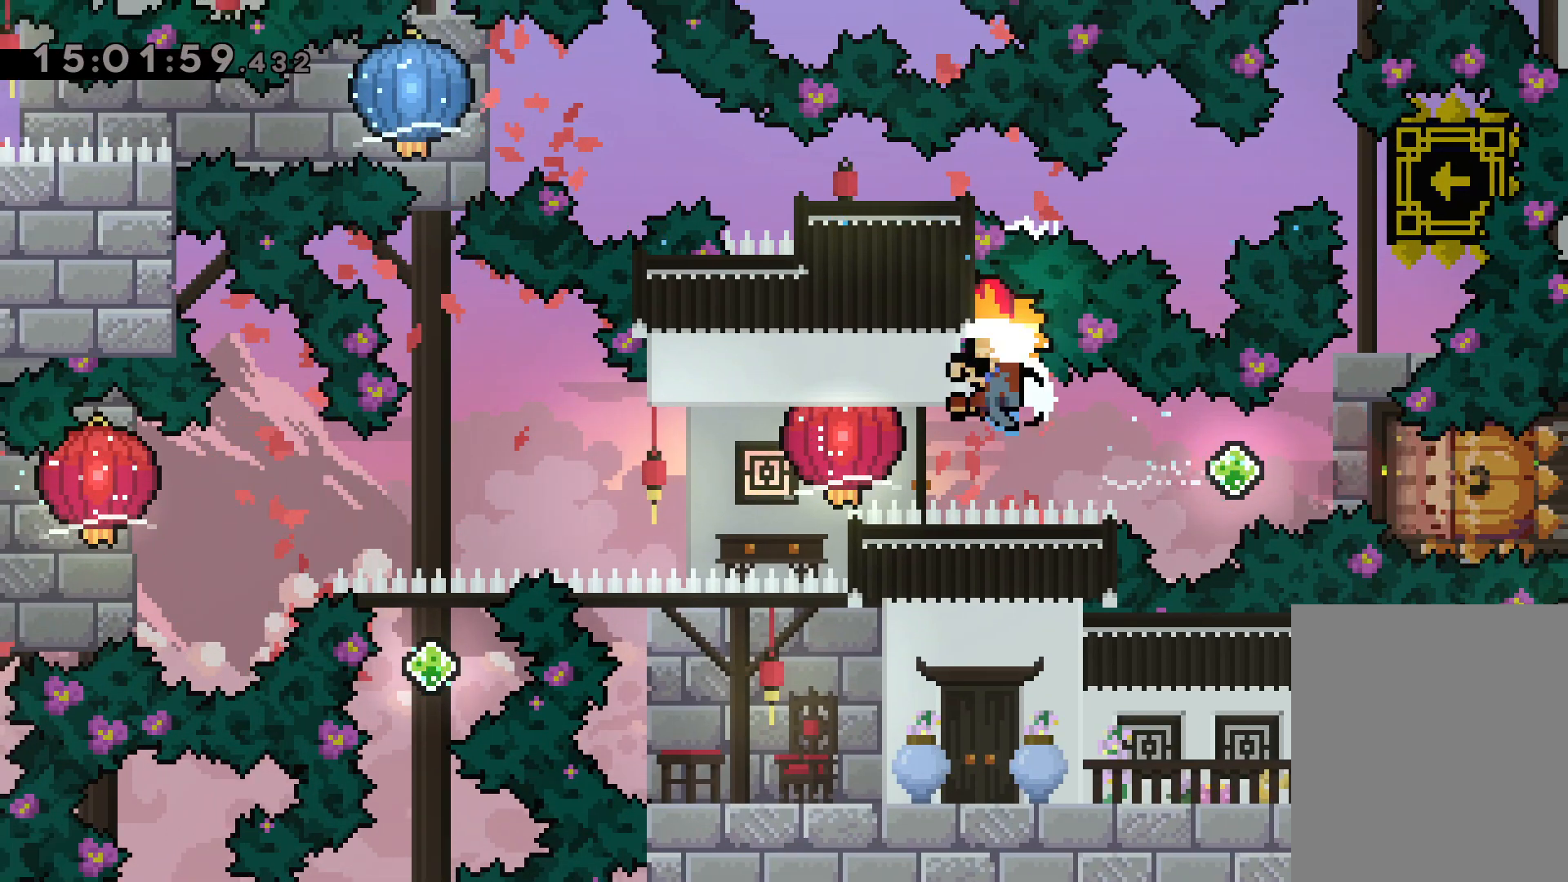
{"keys": [], "events": [[267, "grab", "up"], [300, "left", "up"]]}
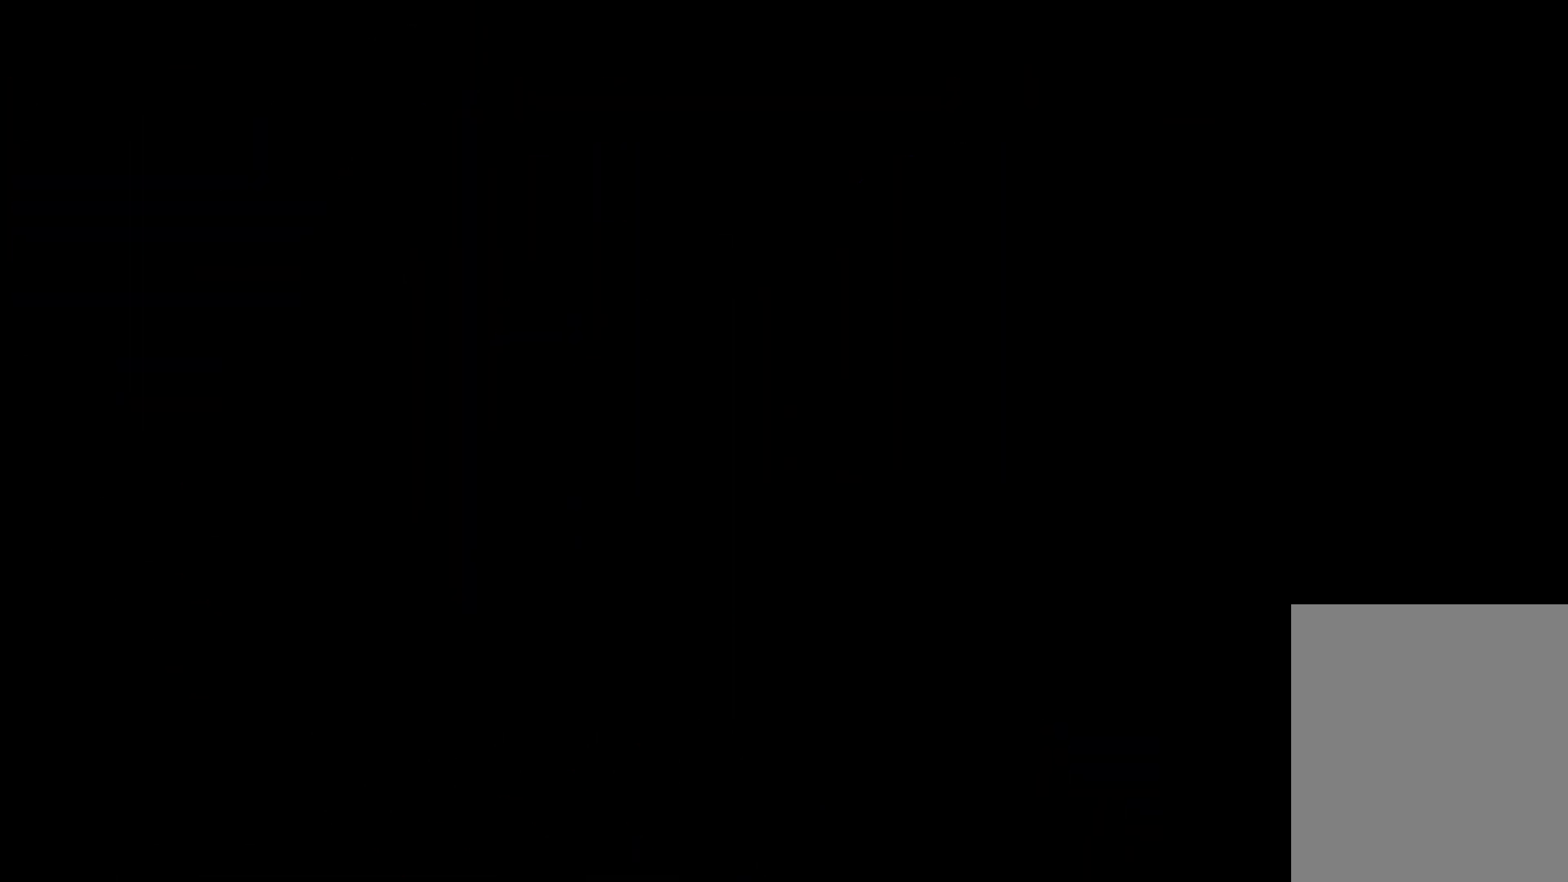
{"keys": [], "events": []}